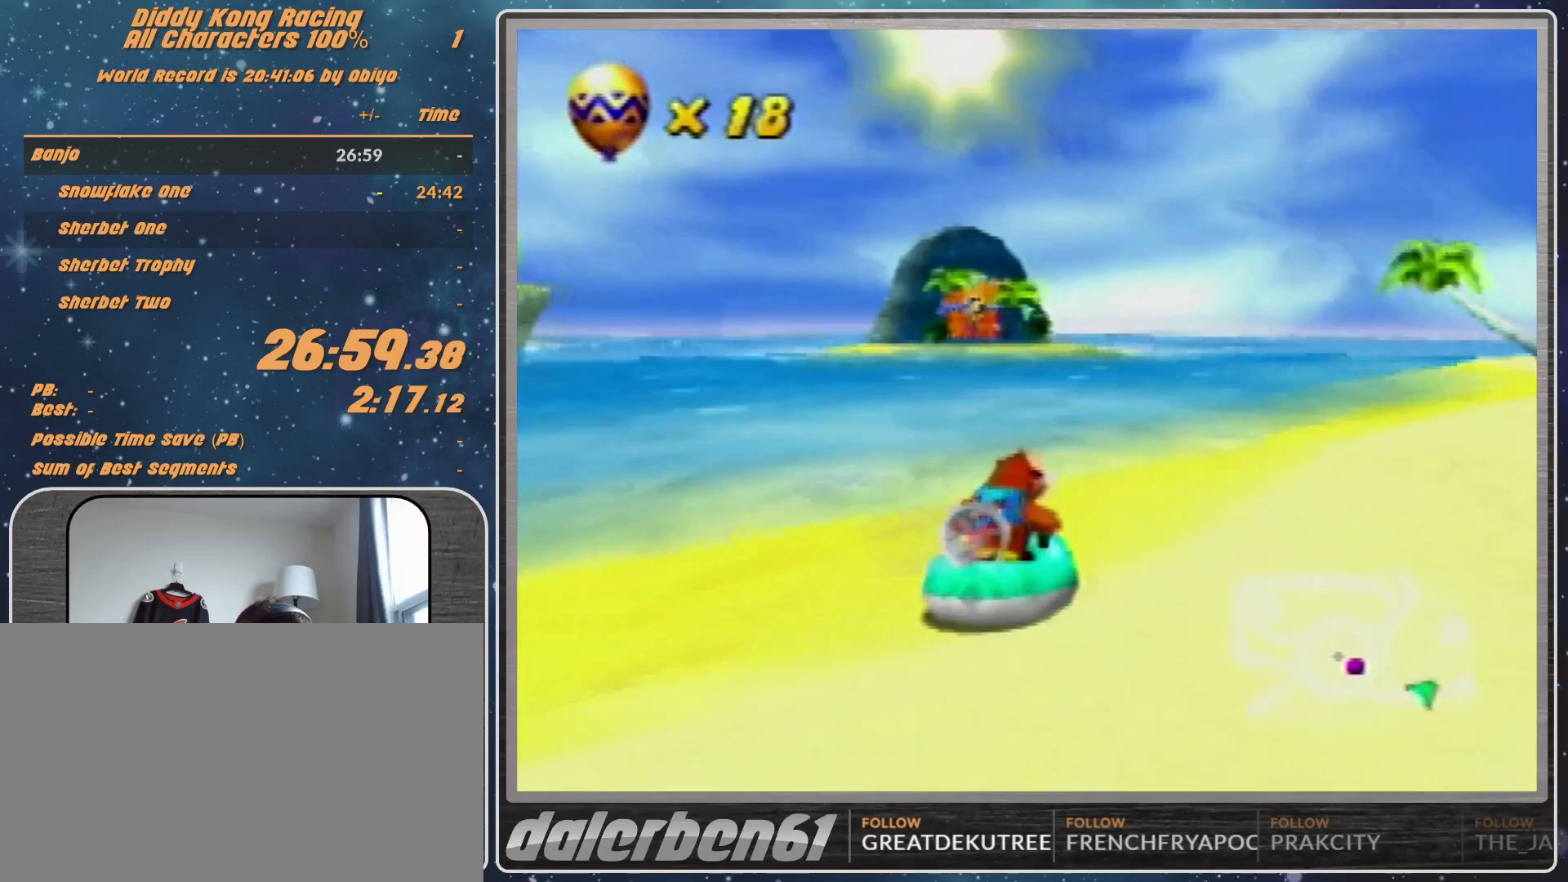
Gameplay with a controller (Nintendo layout); each line is a JSON object with the inputs held at the frame after it. "events" lists button and stick changes between this image and that frame as [ms after this image, input, new state], when the widget could be followed in between. Not read: L1 L3 R3.
{"buttons": ["R1"], "left_stick": "up-right", "events": [[500, "A", "up"], [500, "left_stick", "up-right"]]}
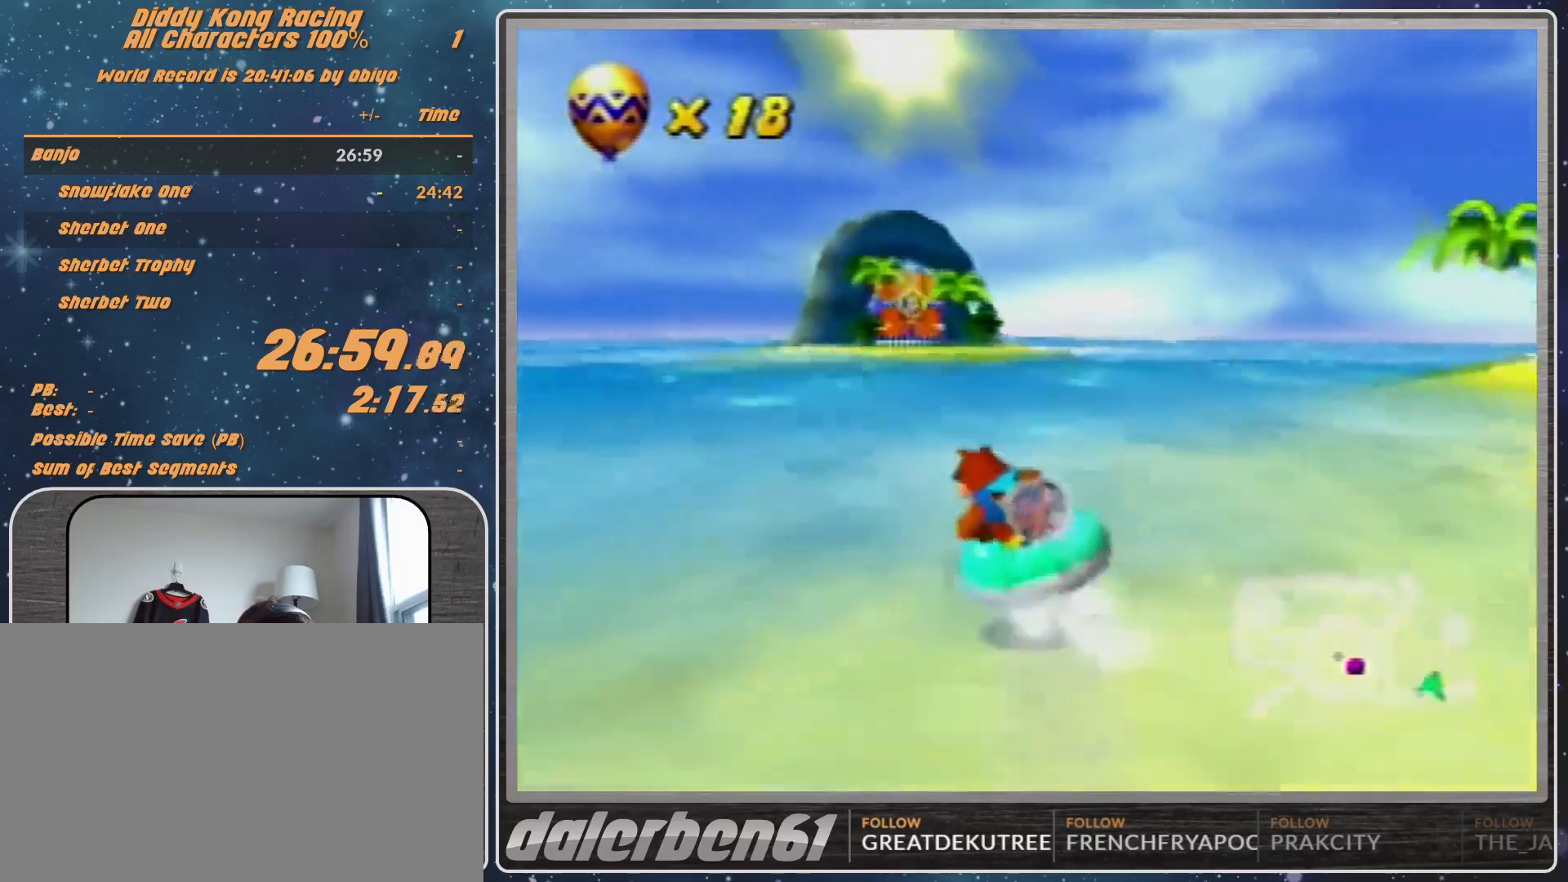
{"buttons": ["A", "R1"], "left_stick": "up-left", "events": [[33, "A", "down"], [167, "A", "up"], [200, "A", "down"], [367, "A", "up"], [467, "A", "down"], [467, "left_stick", "up-left"]]}
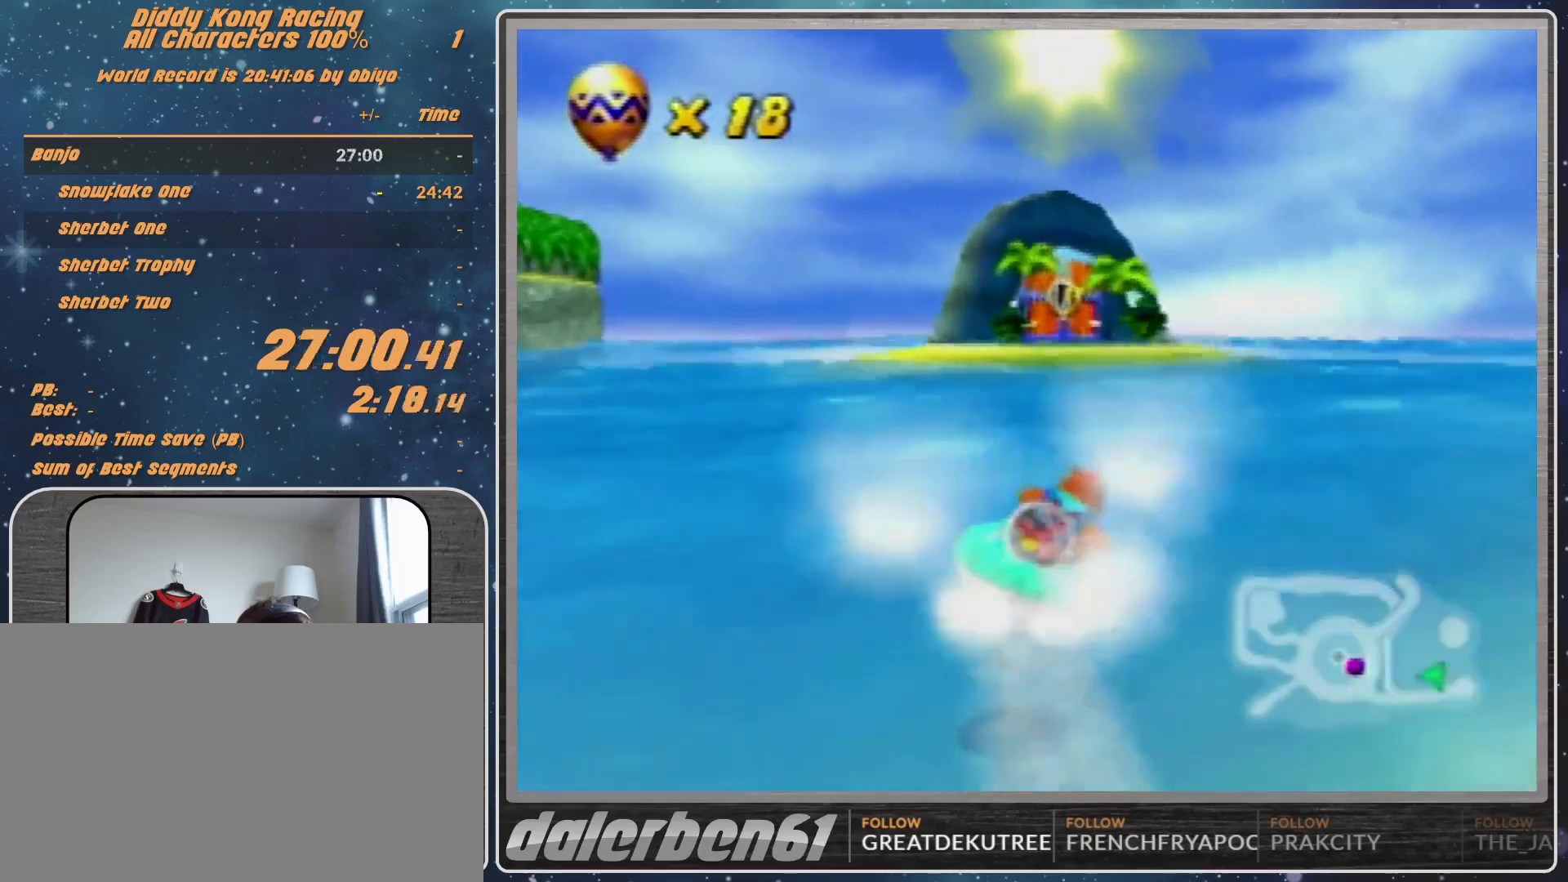
{"buttons": ["A", "R1"], "left_stick": "up-left", "events": [[100, "A", "up"], [200, "A", "down"]]}
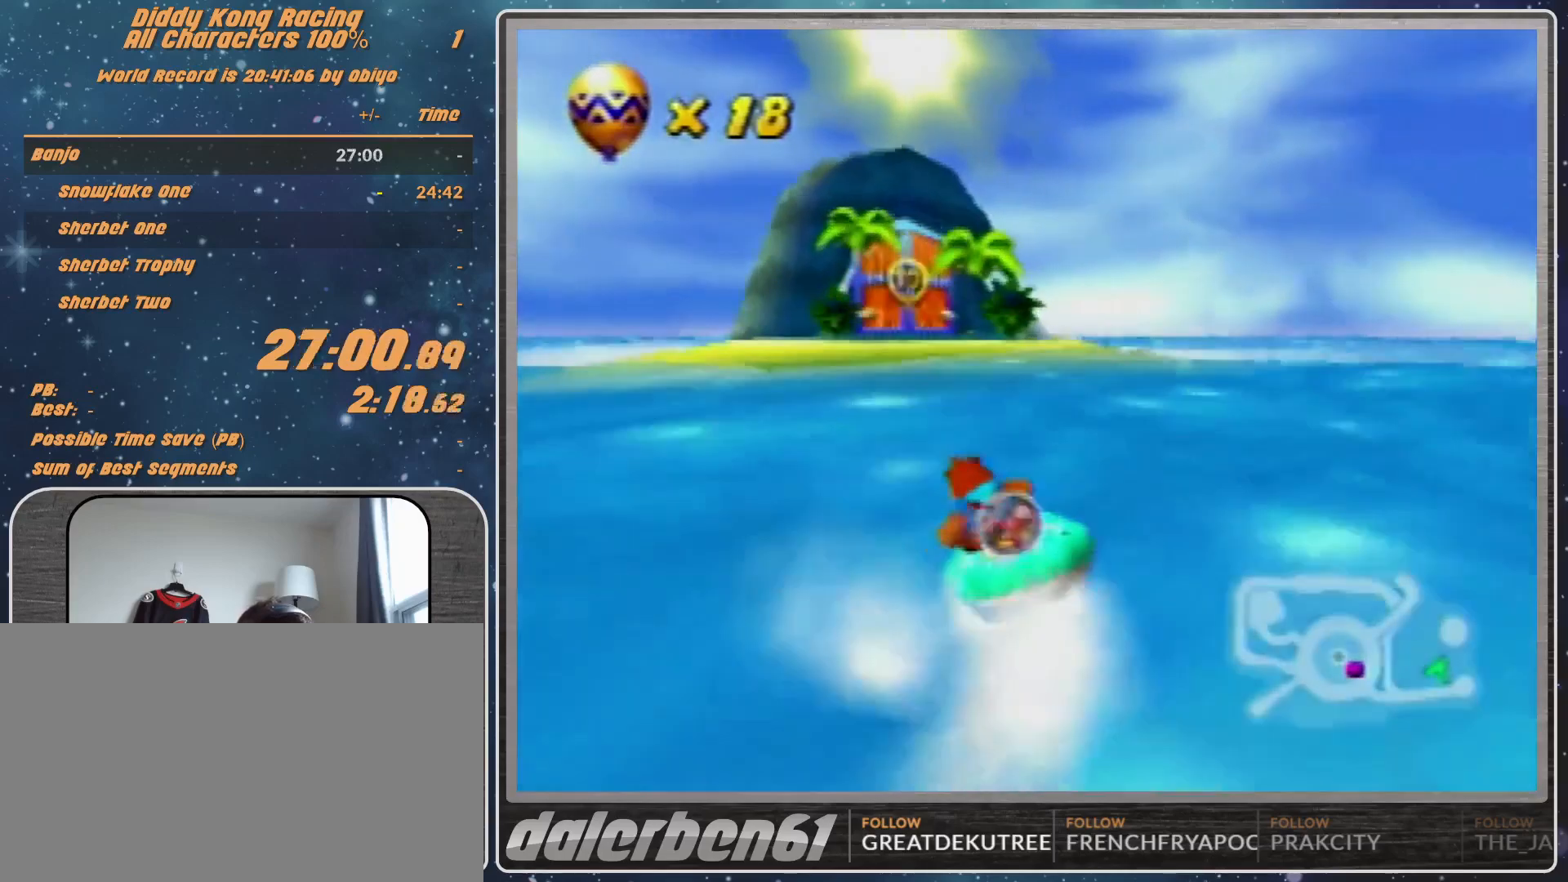
{"buttons": ["R1"], "left_stick": "up-right", "events": [[33, "A", "up"], [100, "A", "down"], [100, "left_stick", "up-right"], [233, "A", "up"], [333, "A", "down"], [500, "A", "up"]]}
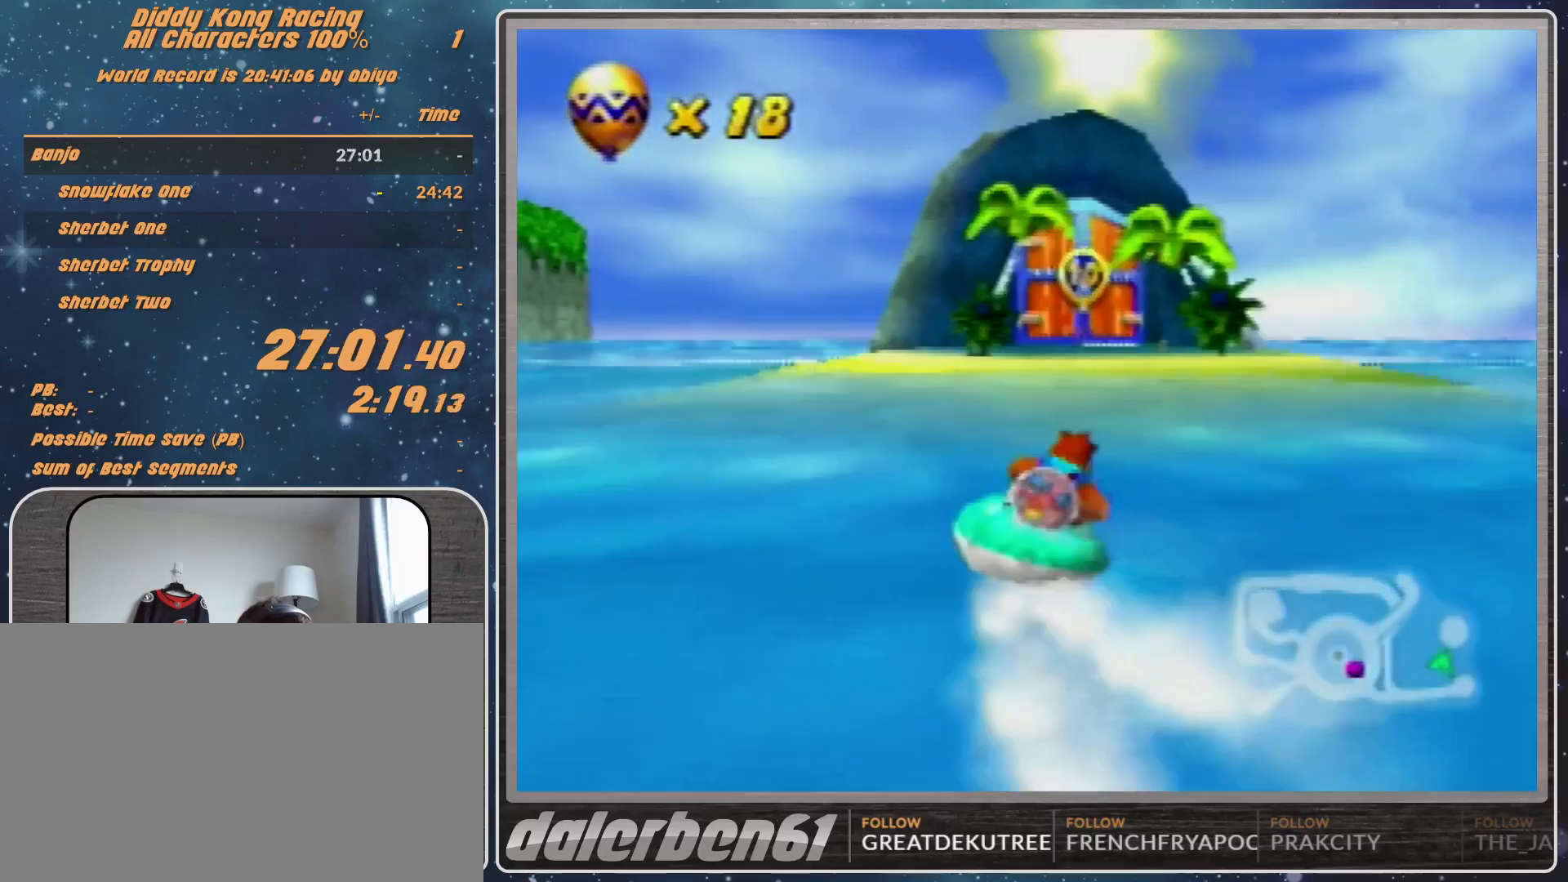
{"buttons": ["A", "R1"], "left_stick": "up-left", "events": [[33, "A", "down"], [67, "left_stick", "up-left"], [200, "A", "up"], [333, "A", "down"], [433, "A", "up"], [467, "A", "down"]]}
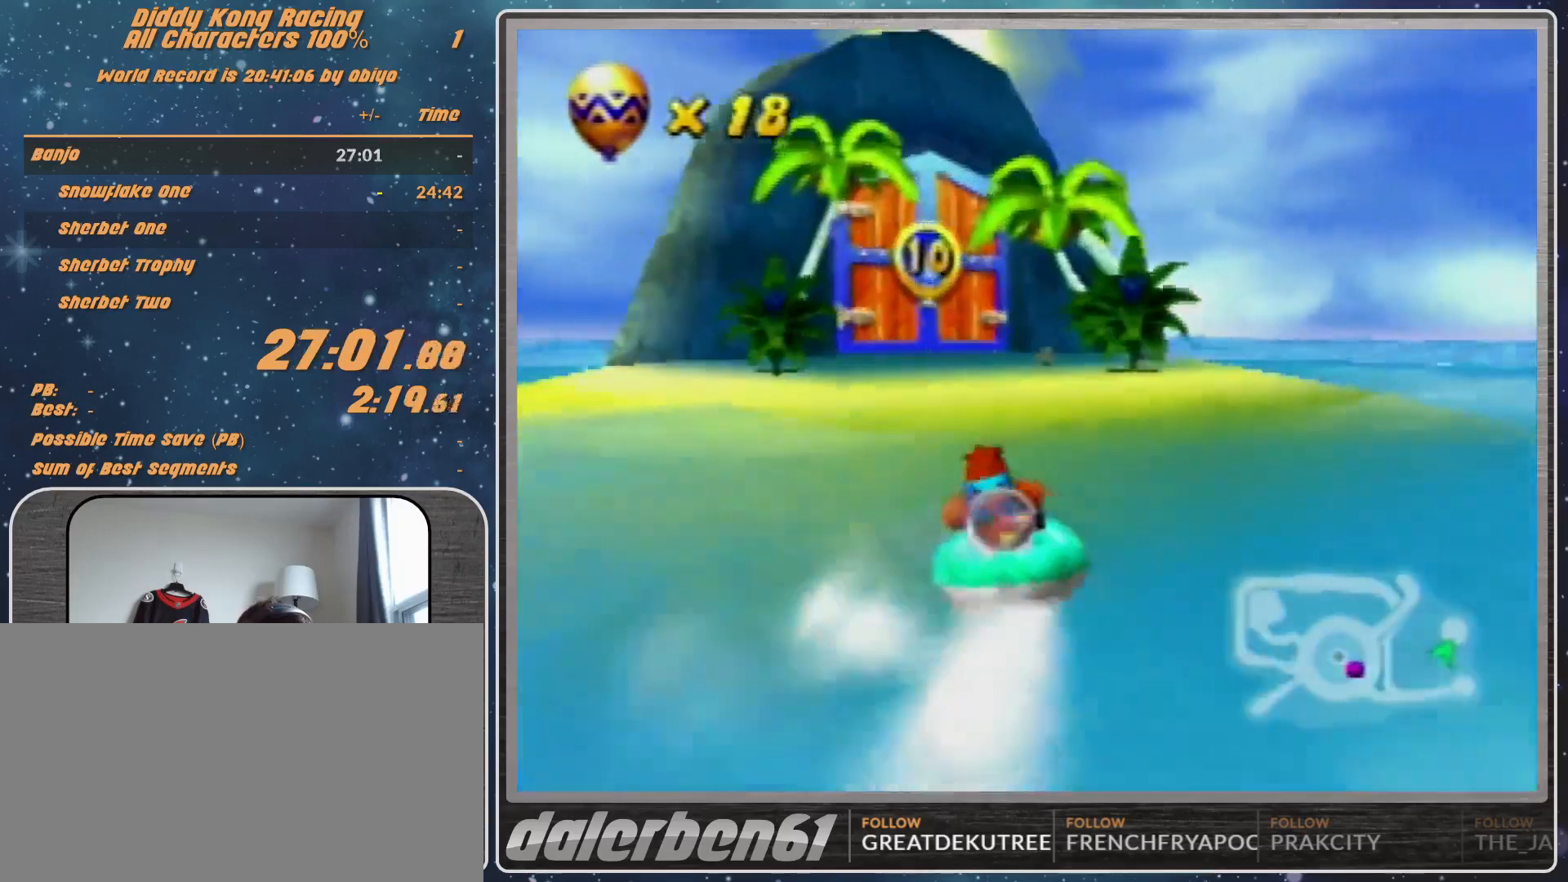
{"buttons": ["A", "R1"], "left_stick": "up-right", "events": [[167, "A", "up"], [233, "A", "down"], [233, "left_stick", "up-right"], [333, "A", "up"], [433, "A", "down"]]}
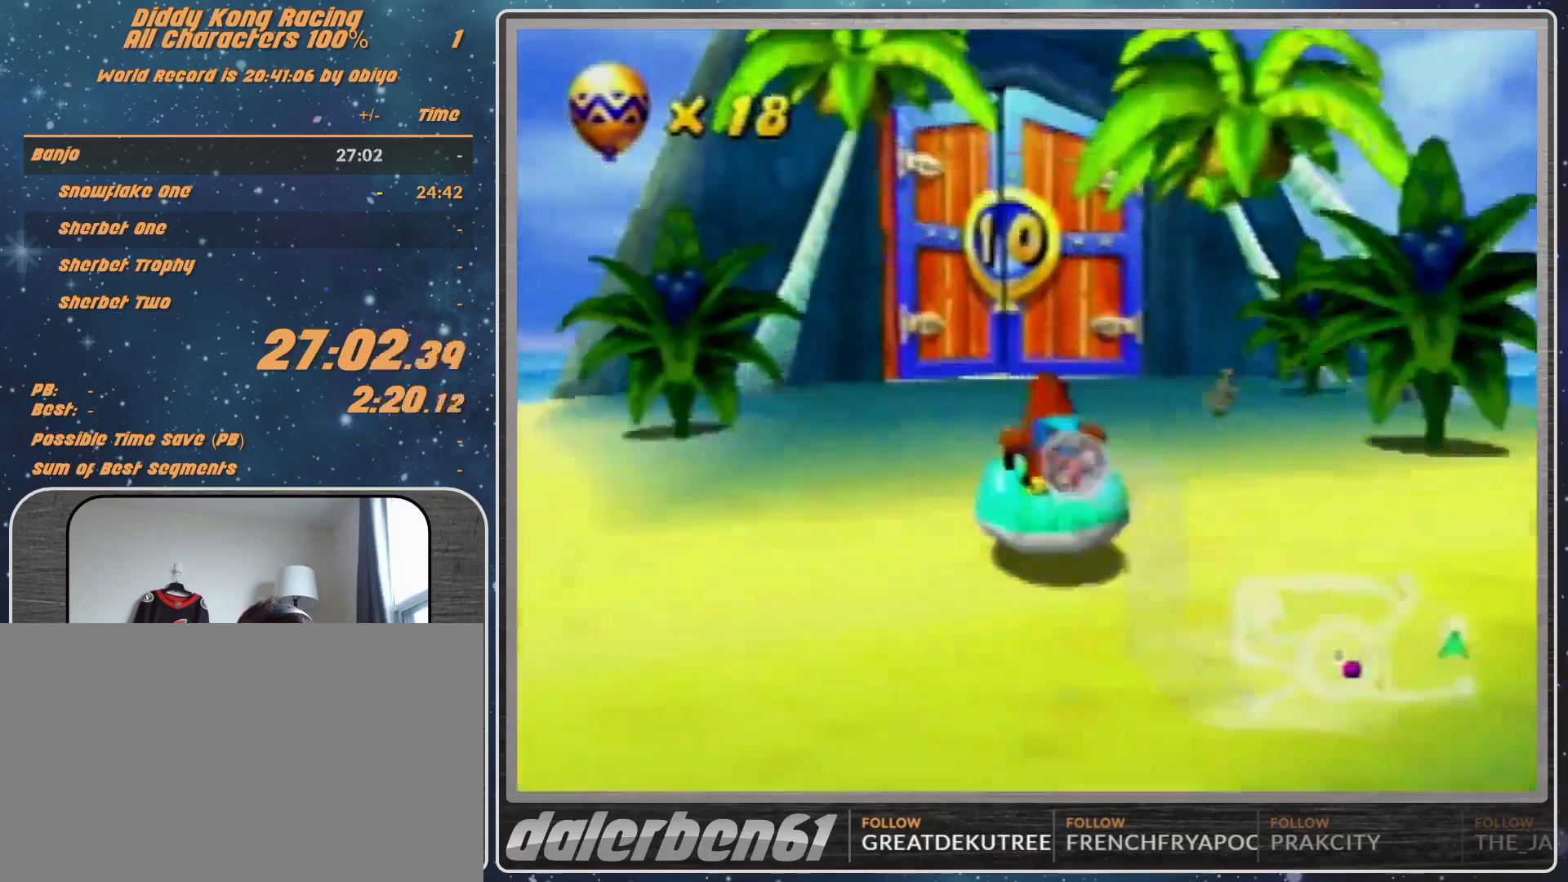
{"buttons": ["A", "B", "R1"], "left_stick": "up-left", "events": [[100, "left_stick", "up-left"], [300, "A", "up"], [367, "A", "down"], [467, "B", "down"]]}
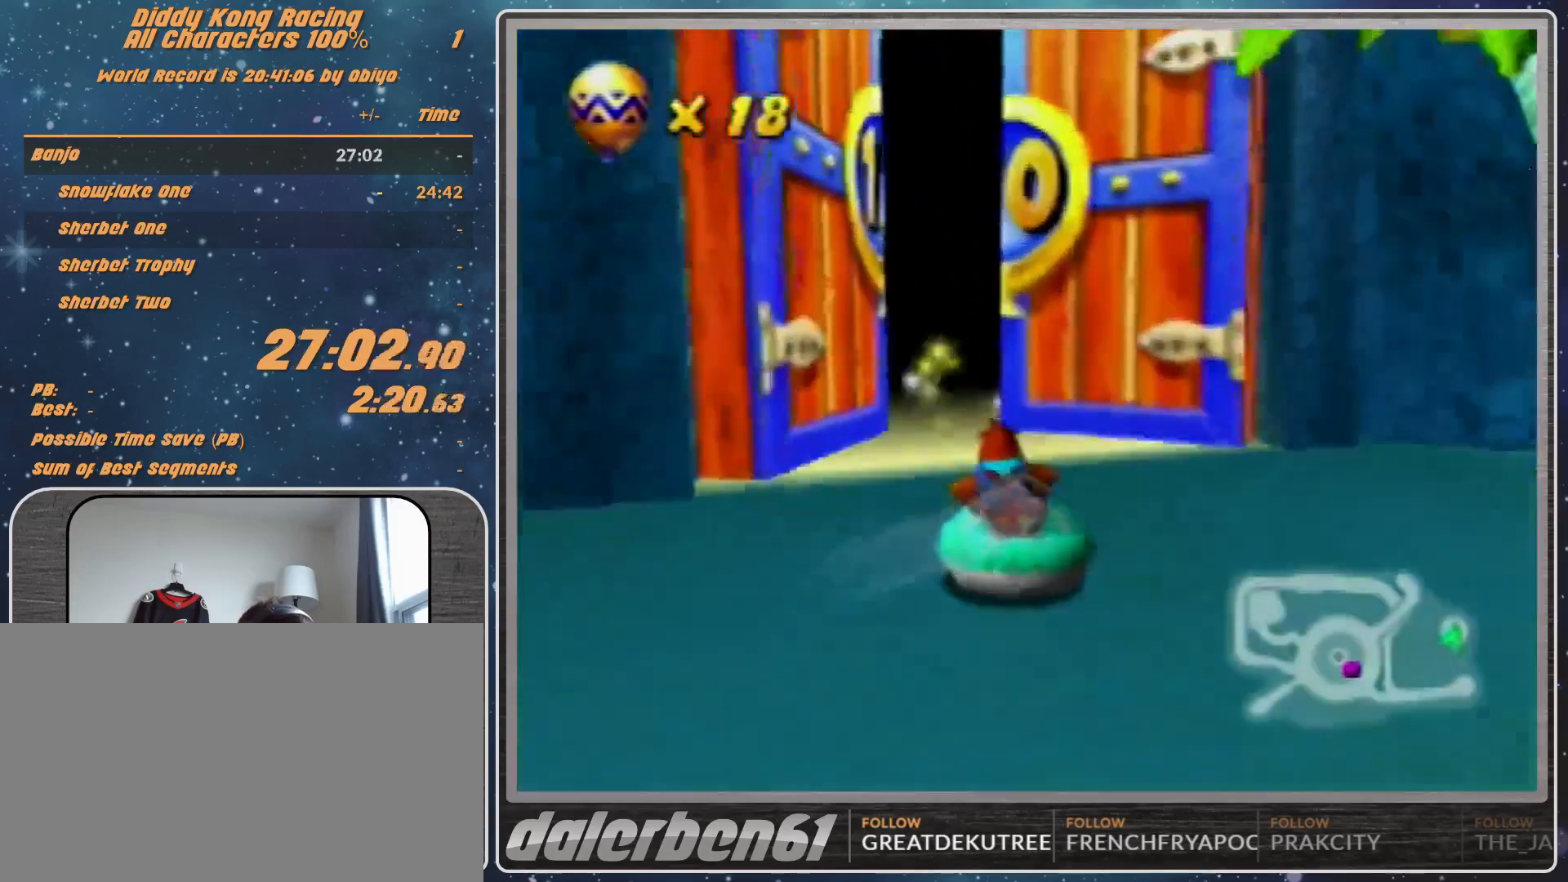
{"buttons": [], "left_stick": "center", "events": [[67, "B", "up"], [67, "left_stick", "up-right"], [133, "A", "up"], [133, "R1", "up"], [400, "left_stick", "center"]]}
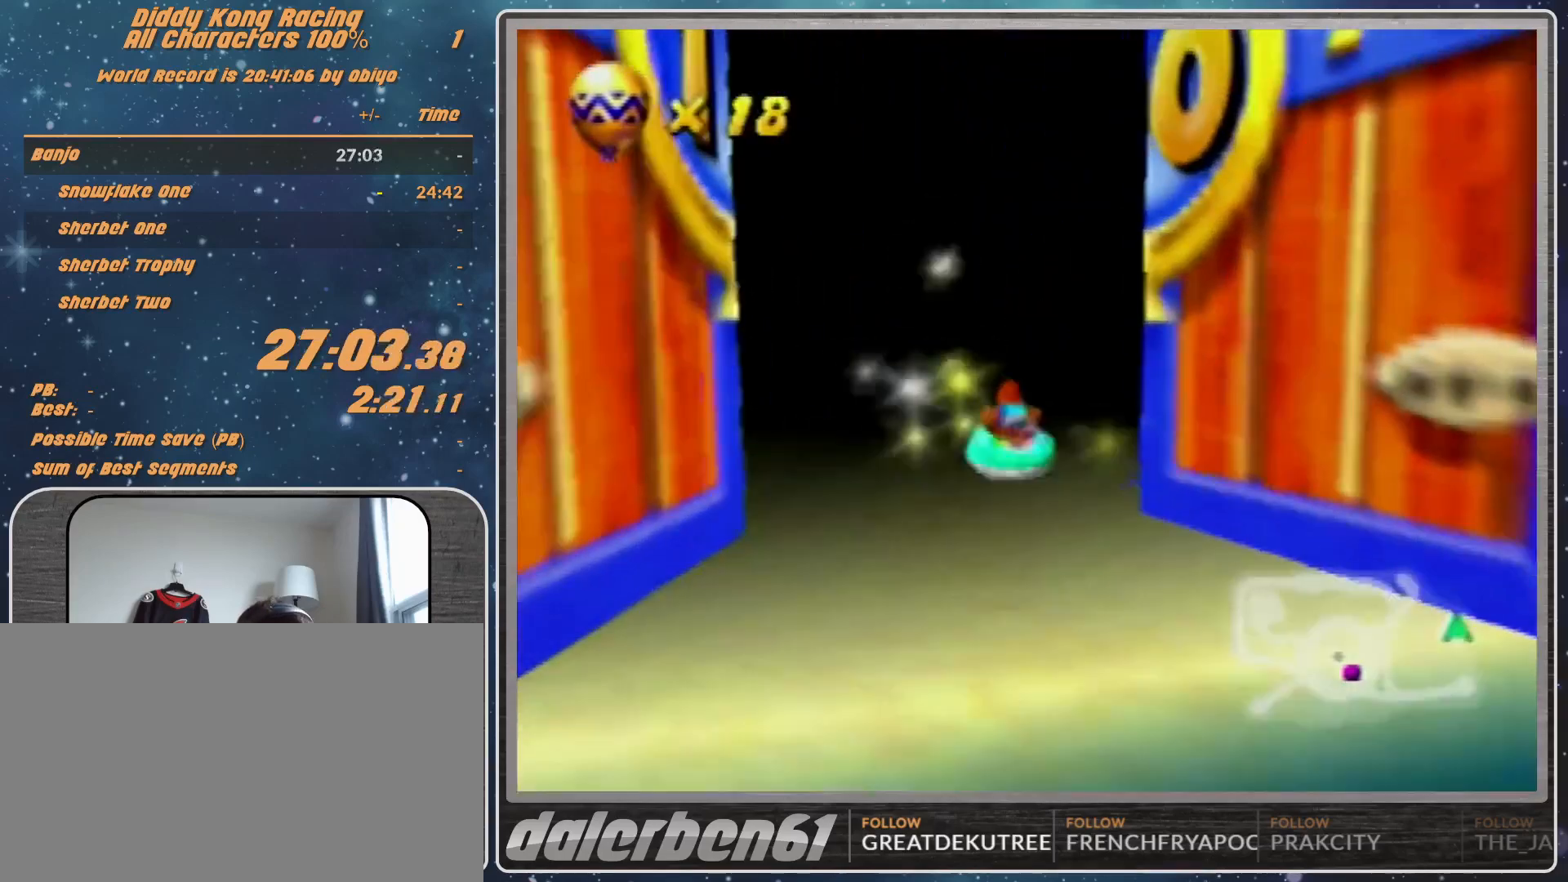
{"buttons": [], "left_stick": "center", "events": []}
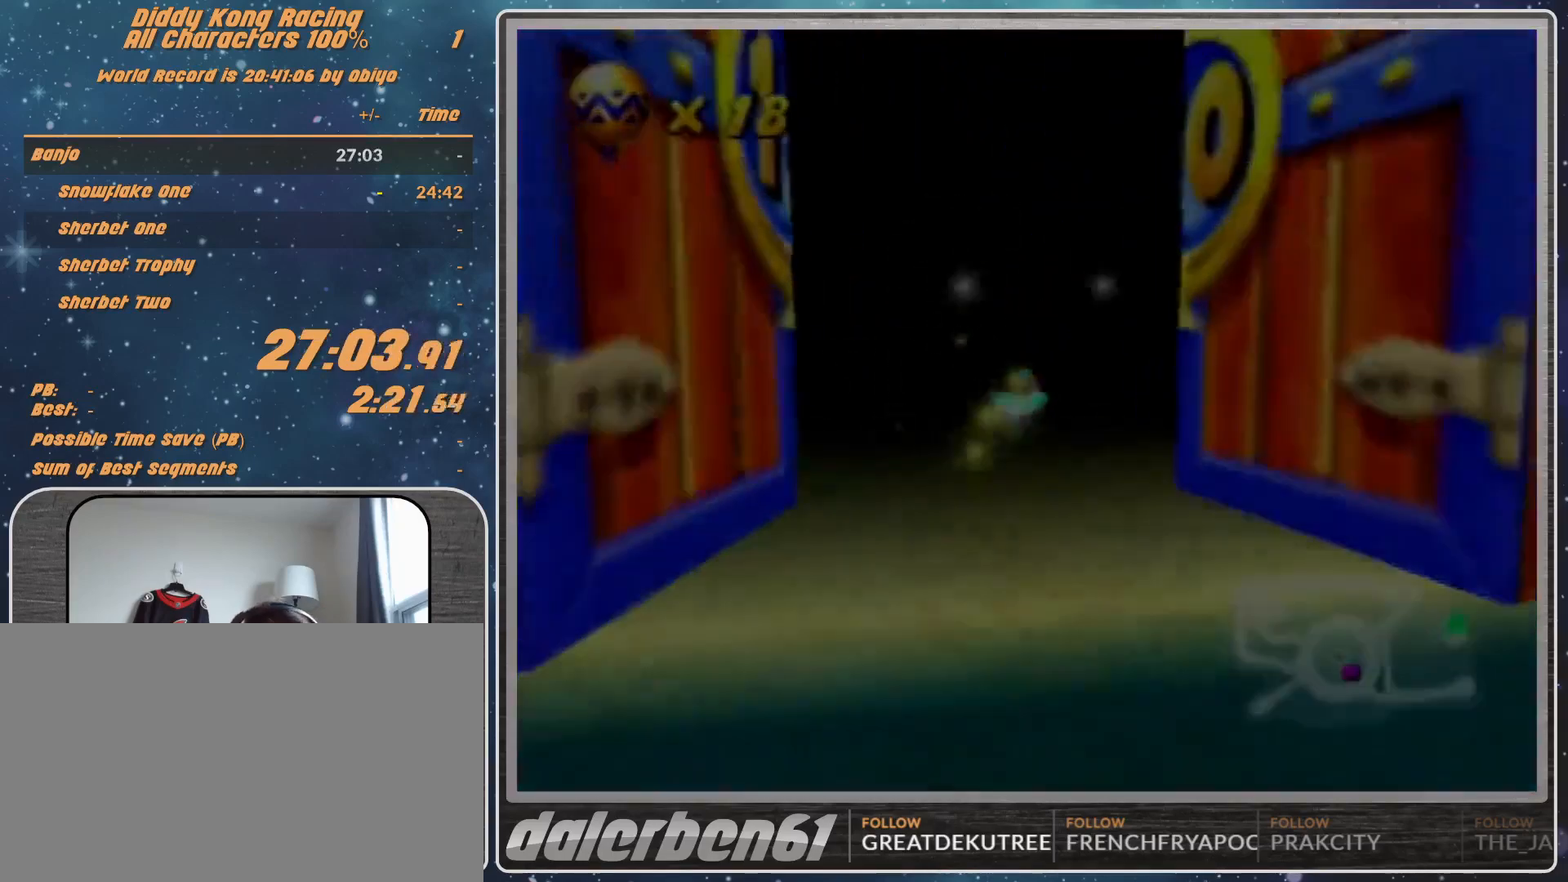
{"buttons": [], "left_stick": "center", "events": []}
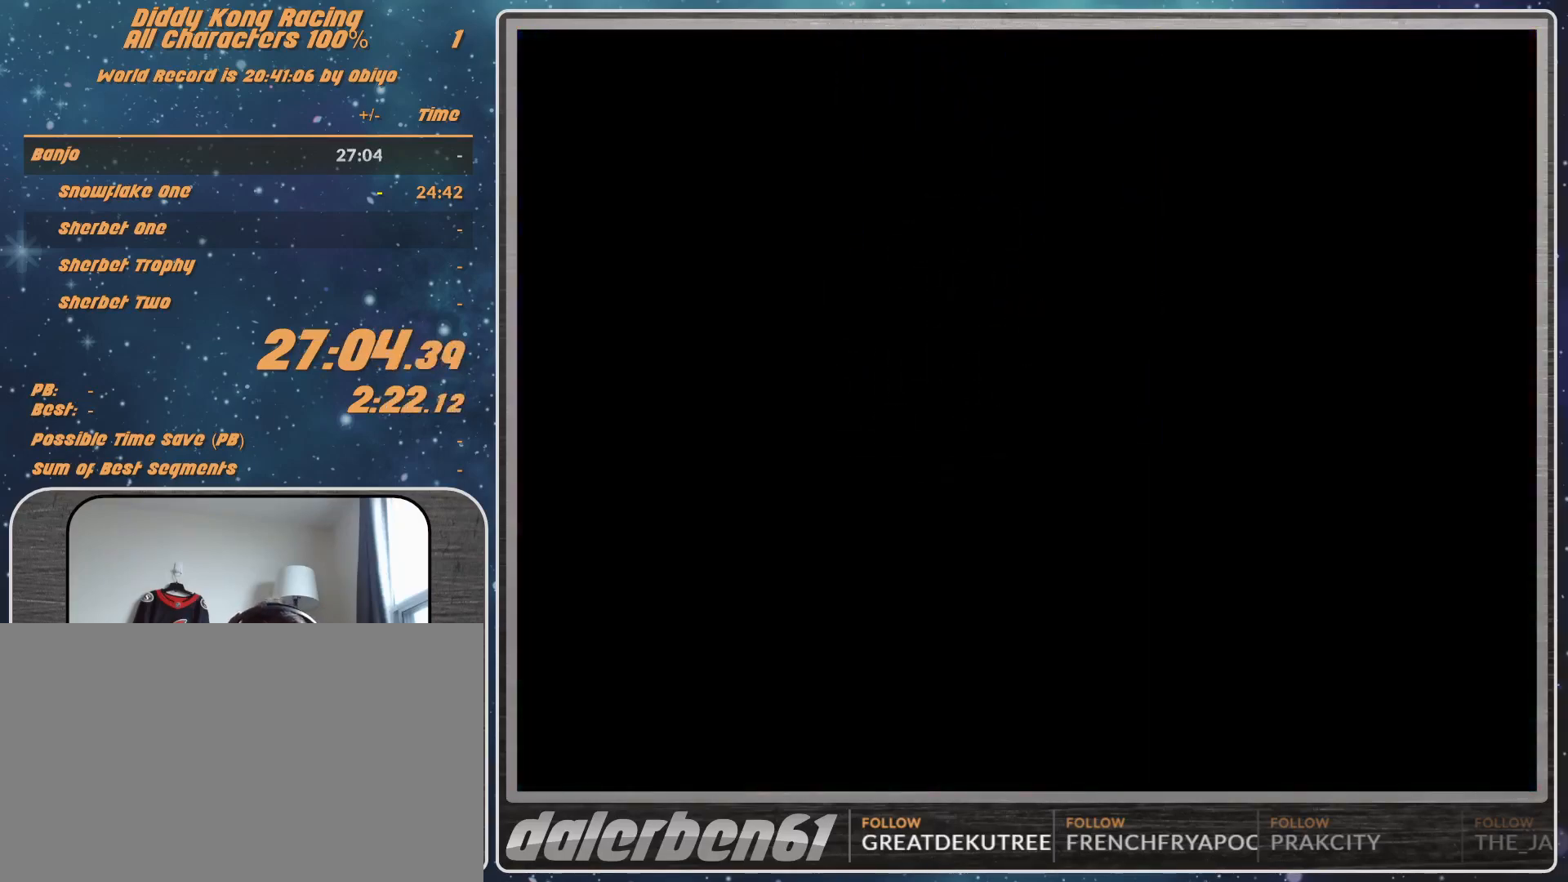
{"buttons": [], "left_stick": "center", "events": []}
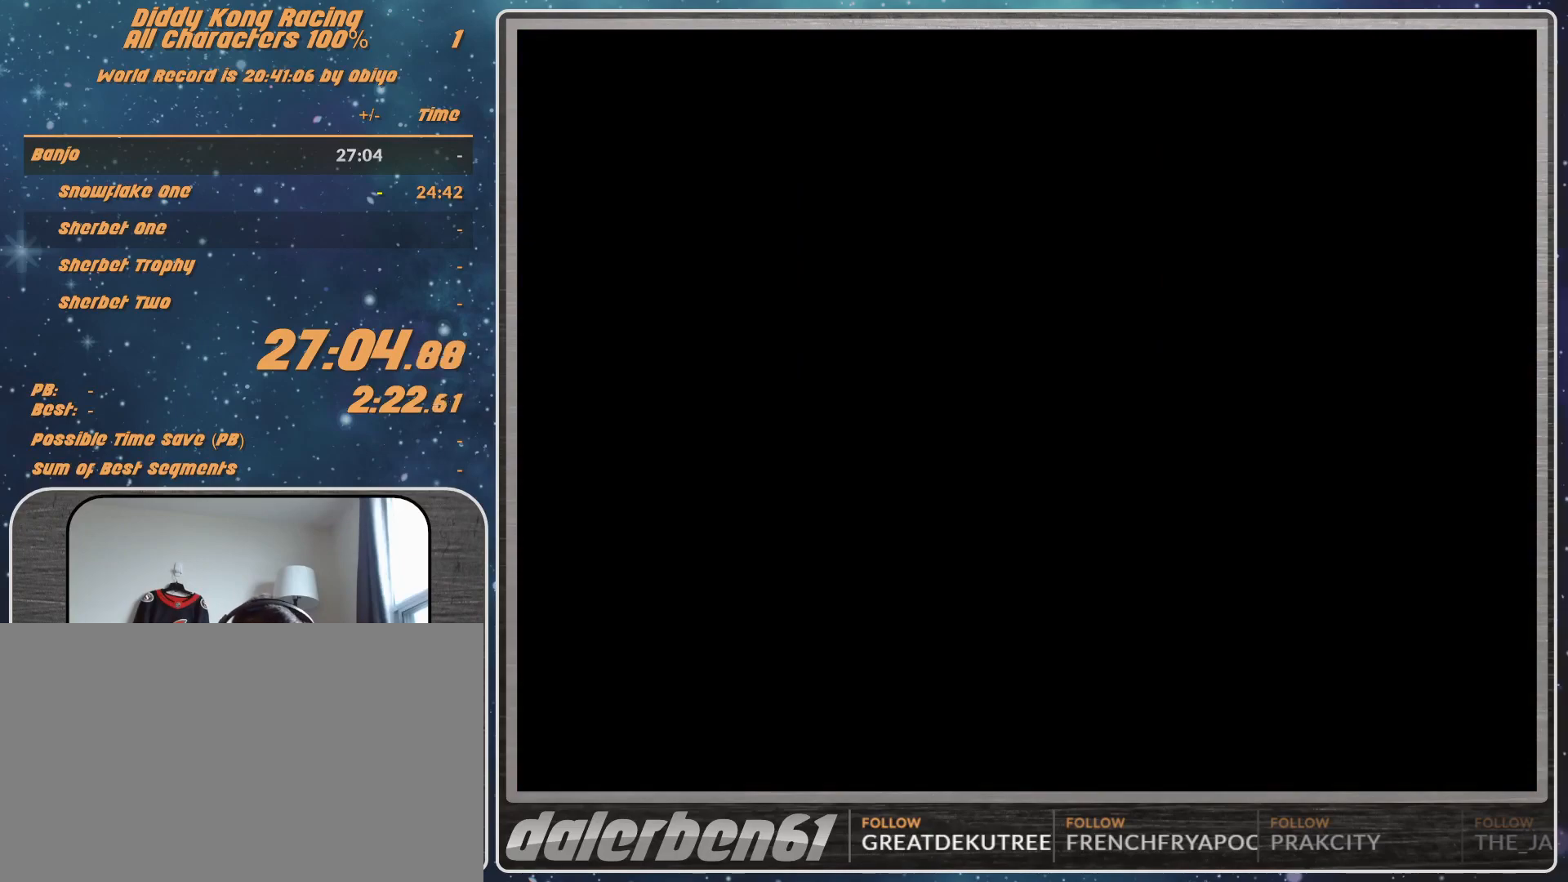
{"buttons": [], "left_stick": "center", "events": []}
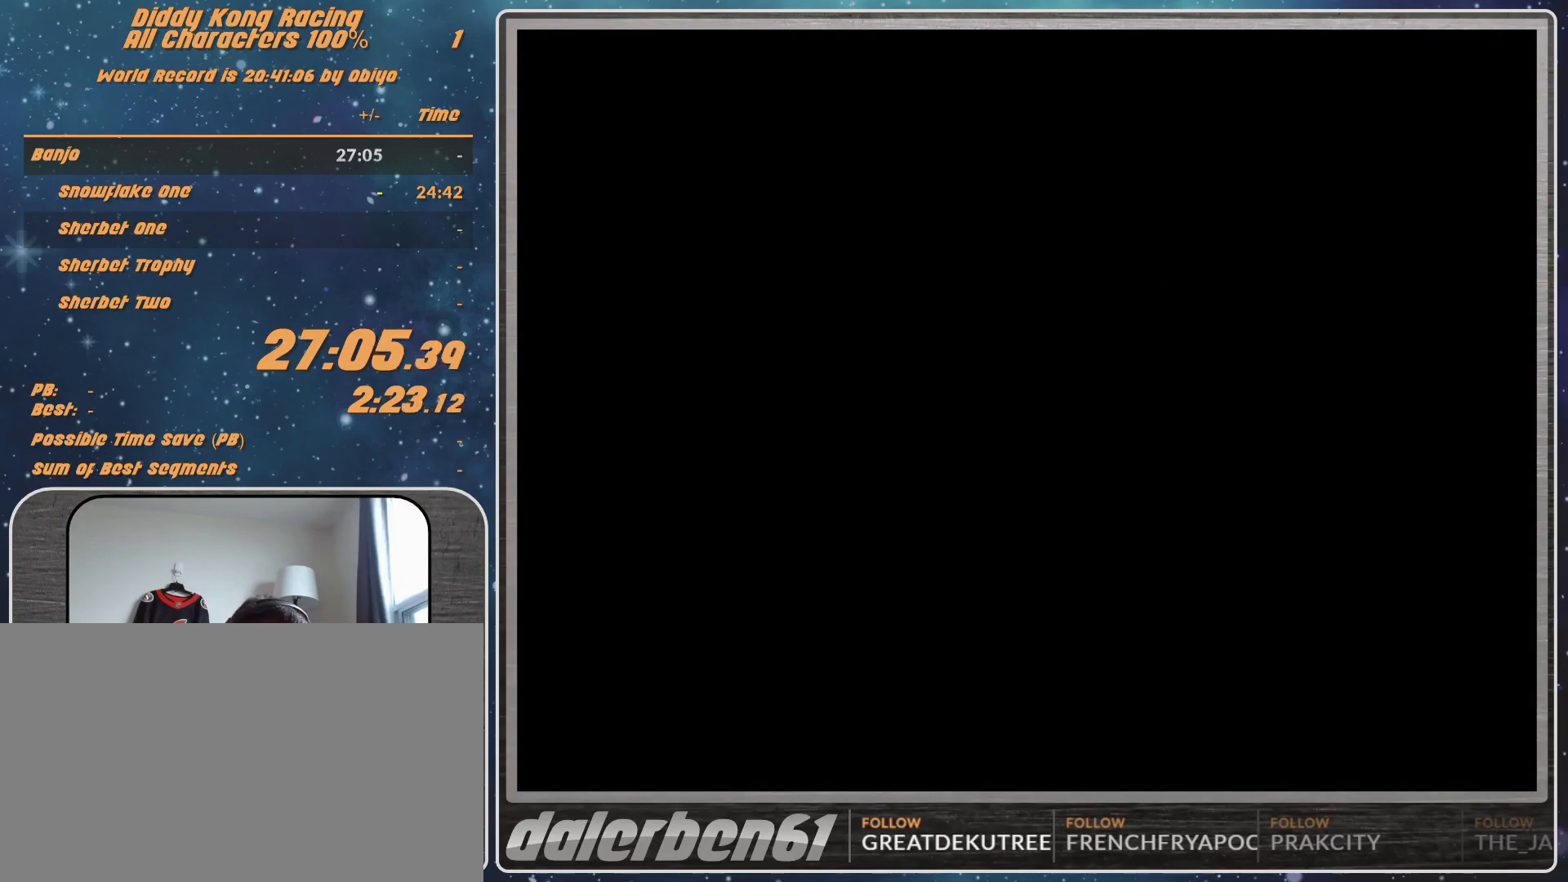
{"buttons": ["A", "R1"], "left_stick": "up-right", "events": [[167, "A", "down"], [167, "R1", "down"], [200, "left_stick", "up-right"]]}
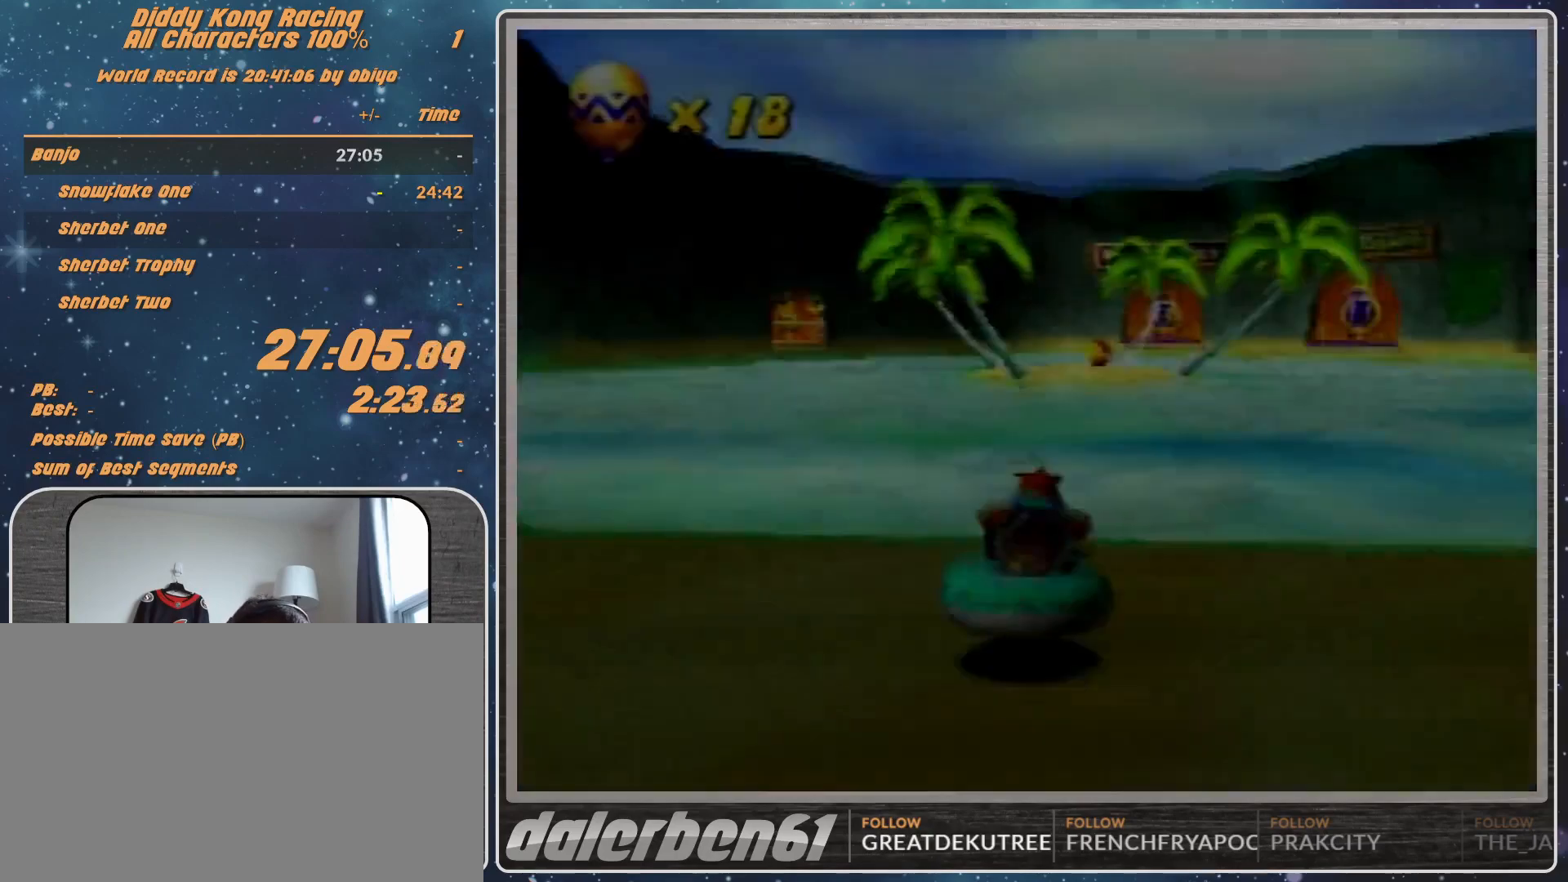
{"buttons": ["A", "R1"], "left_stick": "up-left", "events": [[500, "left_stick", "up-left"]]}
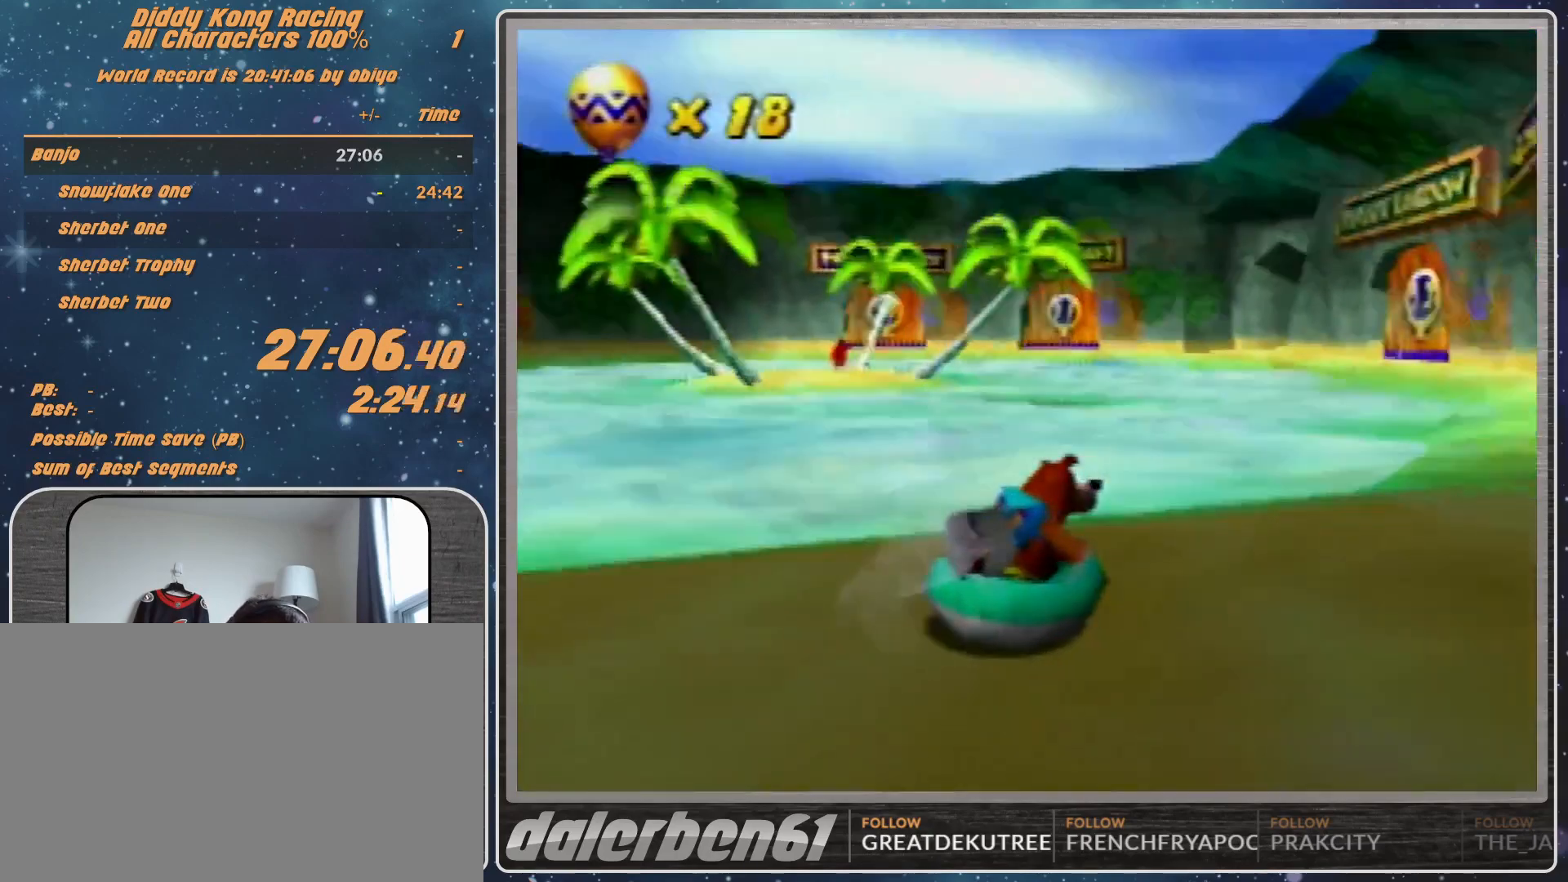
{"buttons": ["A", "R1"], "left_stick": "up-right", "events": [[467, "left_stick", "up-right"]]}
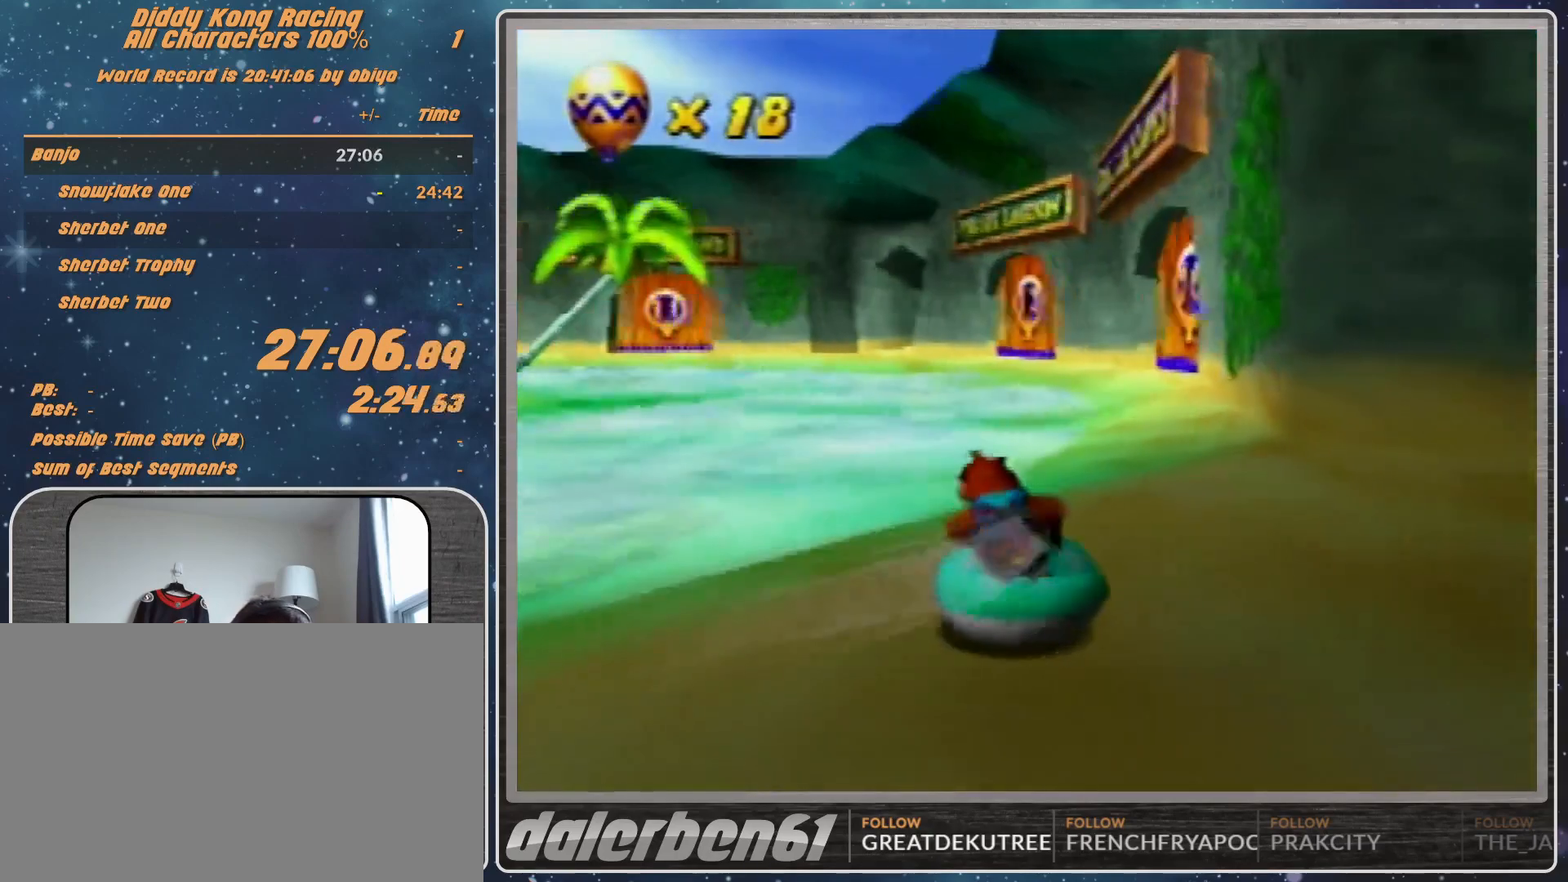
{"buttons": ["A", "R1"], "left_stick": "up-left", "events": [[400, "left_stick", "up-left"]]}
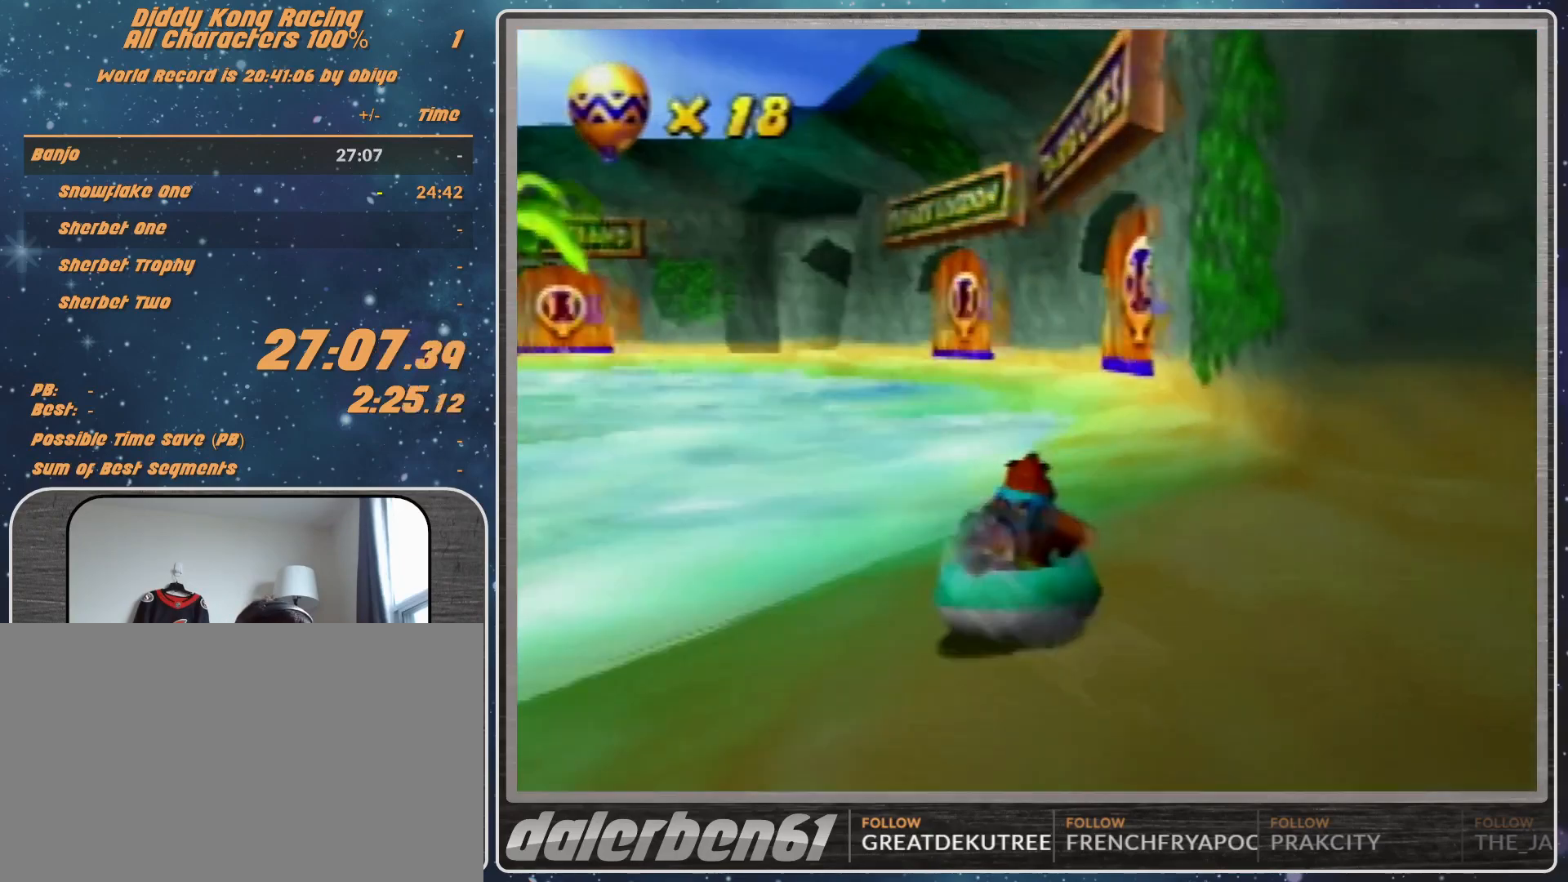
{"buttons": ["A", "R1"], "left_stick": "up-right", "events": [[467, "left_stick", "up-right"]]}
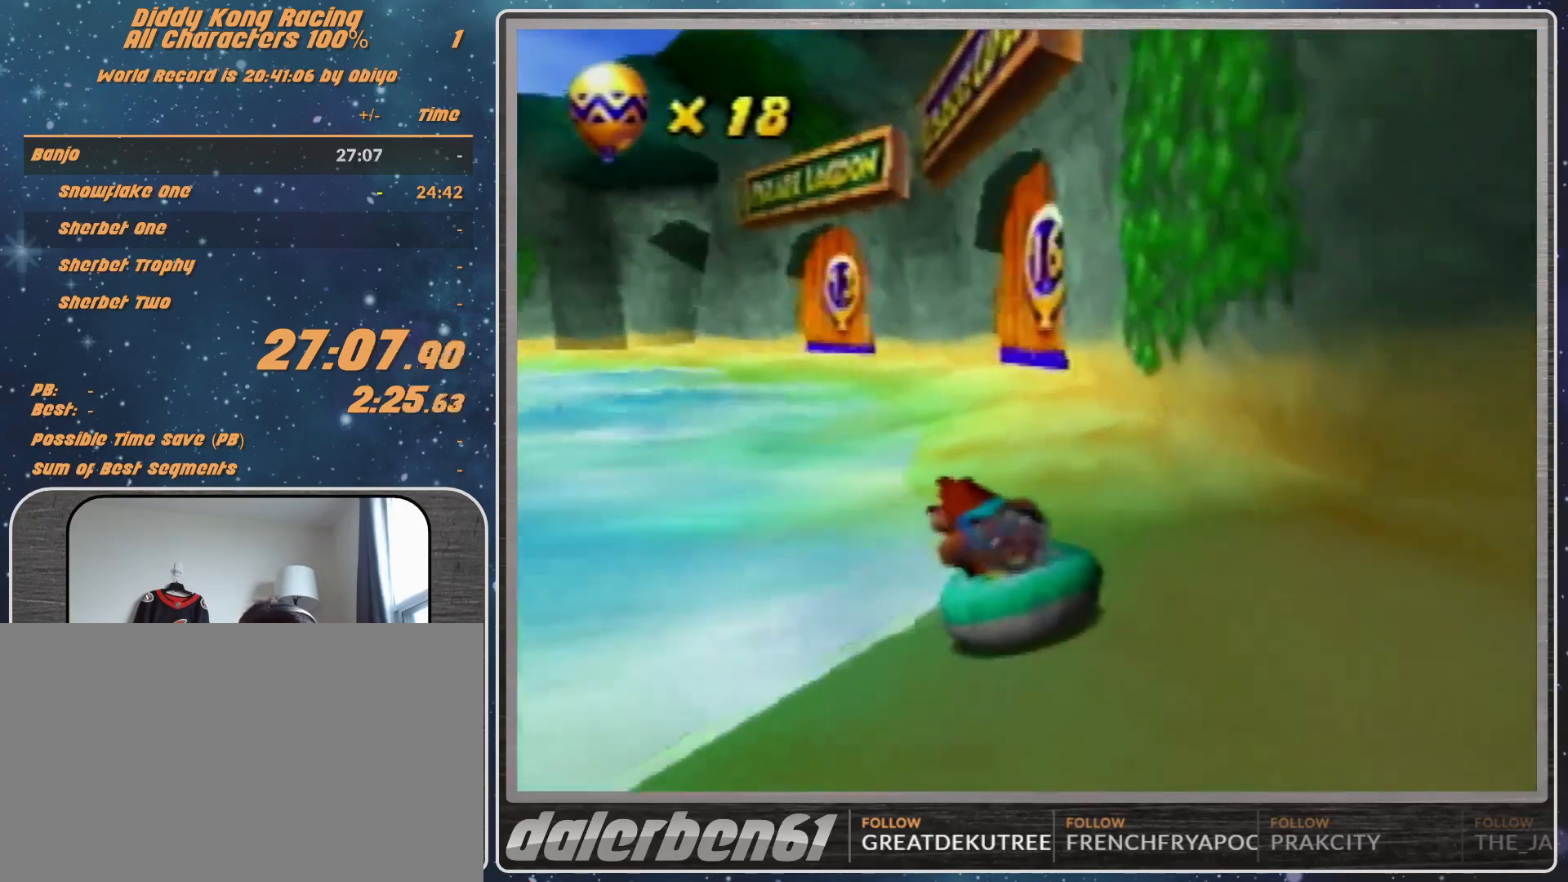
{"buttons": ["A", "R1"], "left_stick": "up-left", "events": [[367, "A", "up"], [367, "left_stick", "up-left"], [400, "A", "down"]]}
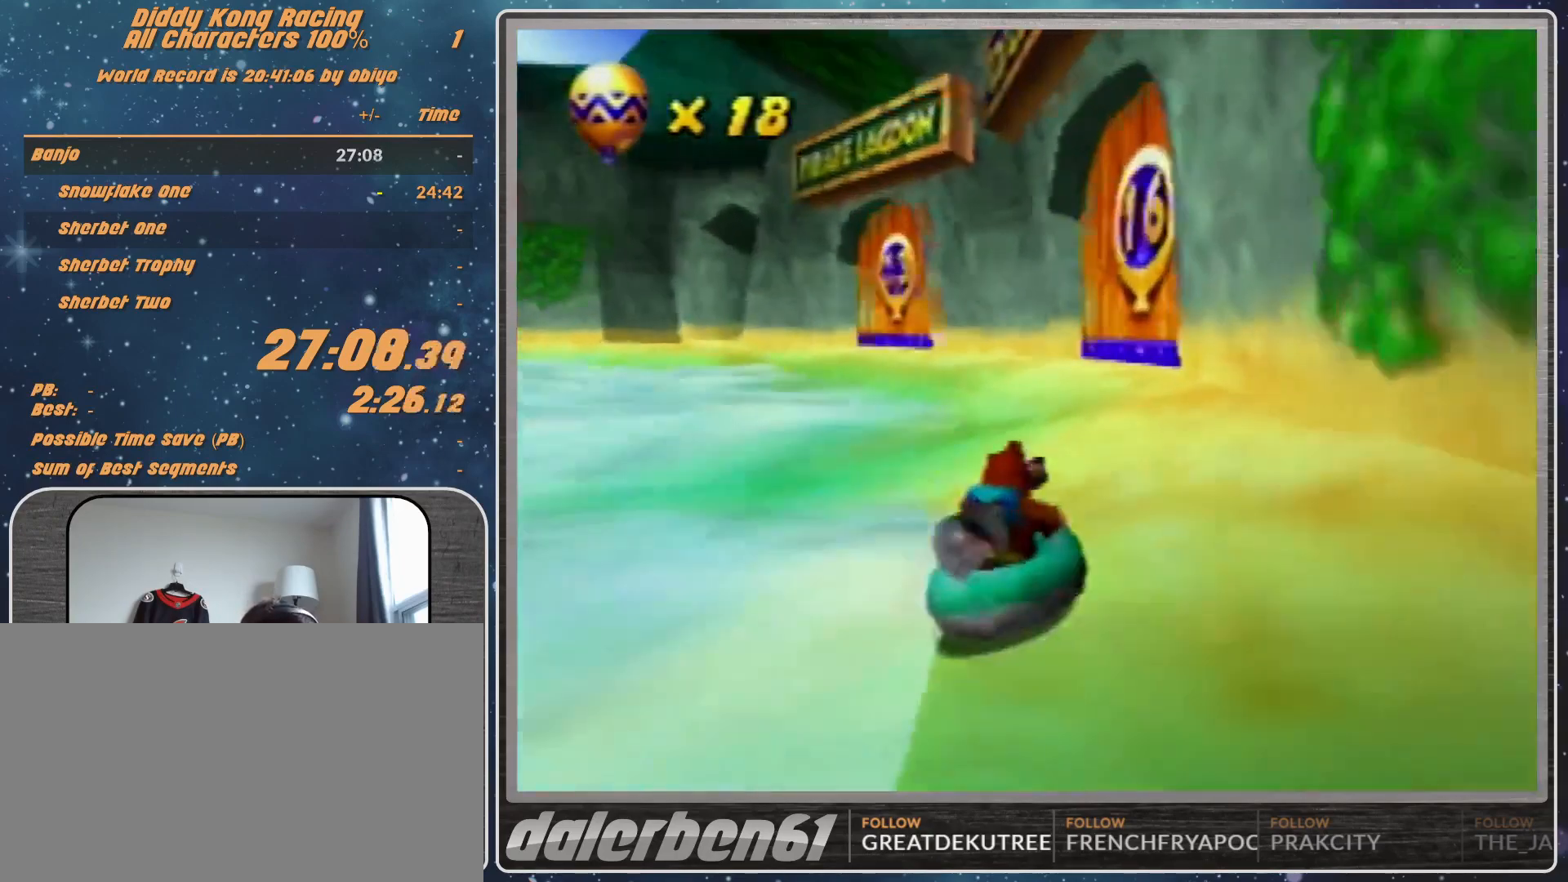
{"buttons": ["A", "R1"], "left_stick": "up-right", "events": [[67, "left_stick", "up-right"]]}
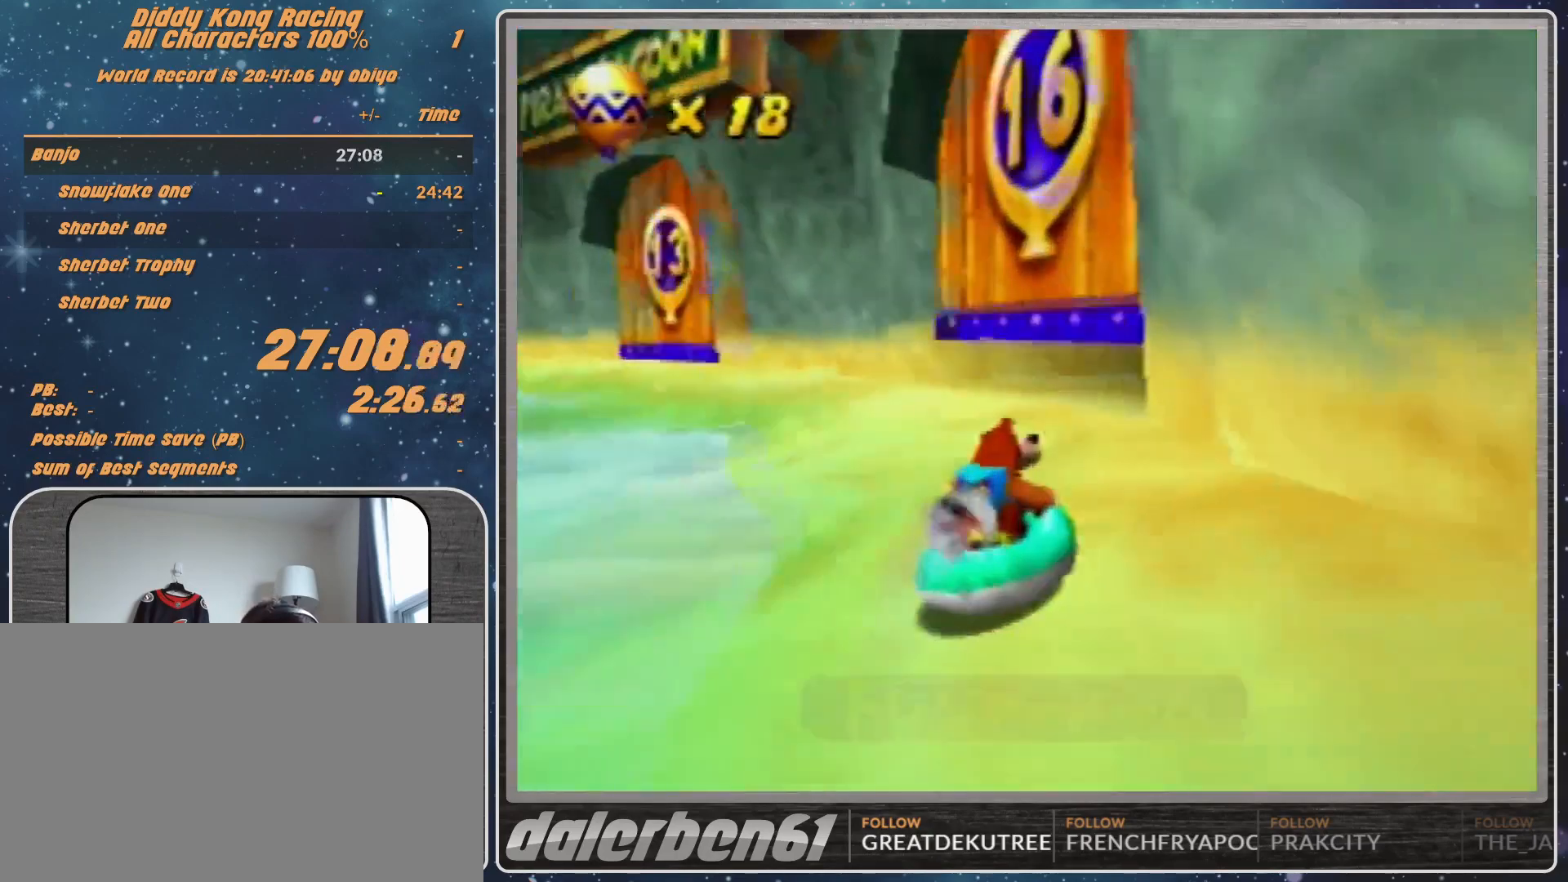
{"buttons": [], "left_stick": "up-right", "events": [[33, "B", "down"], [333, "B", "up"], [467, "A", "up"], [467, "R1", "up"]]}
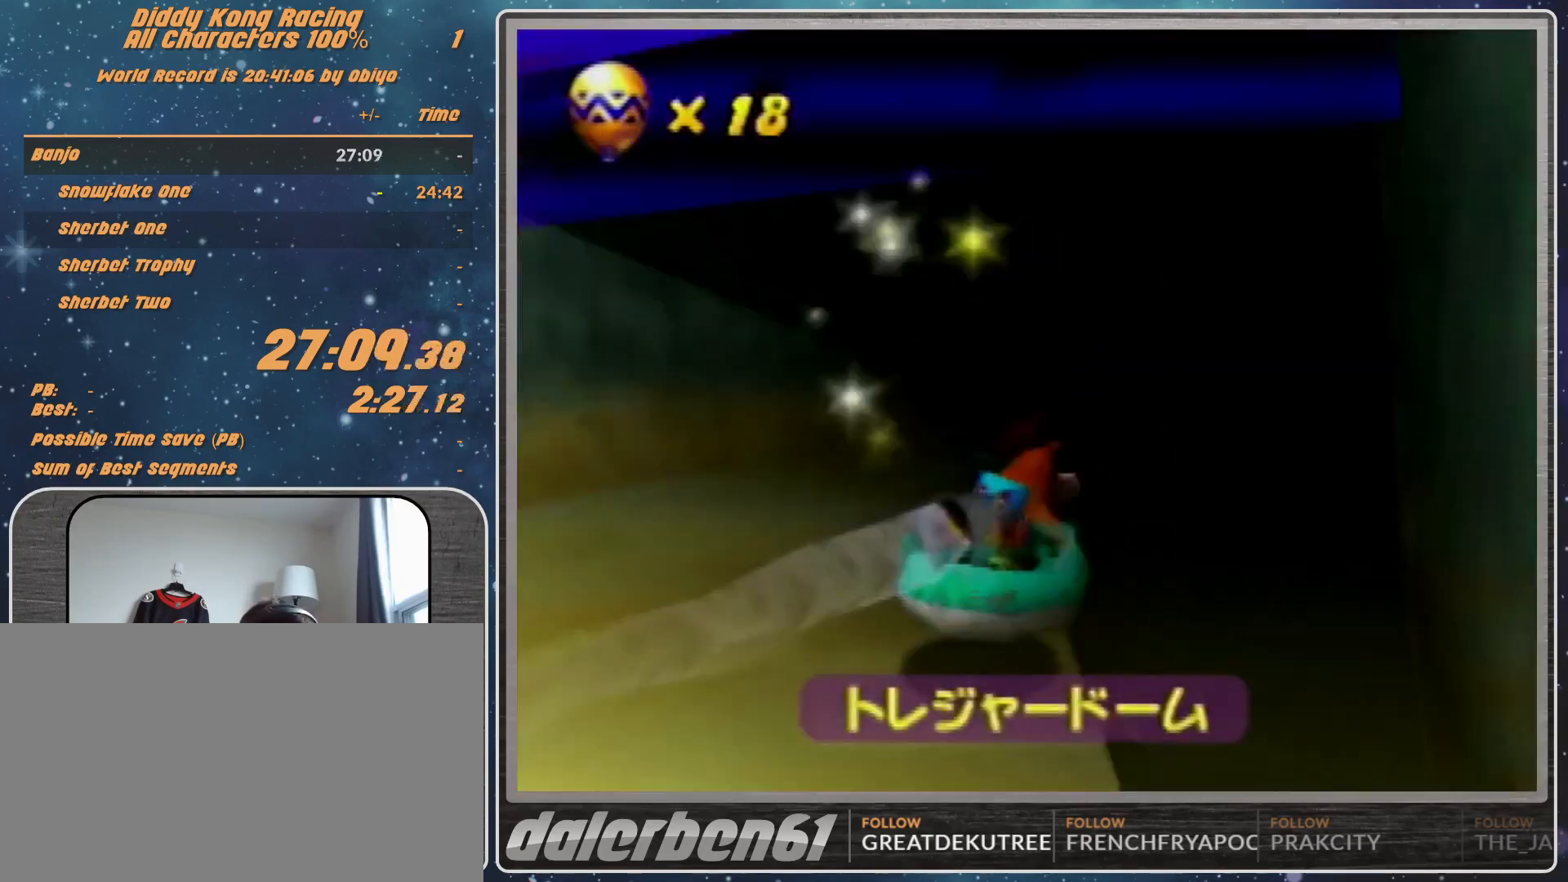
{"buttons": [], "left_stick": "center", "events": [[167, "left_stick", "center"]]}
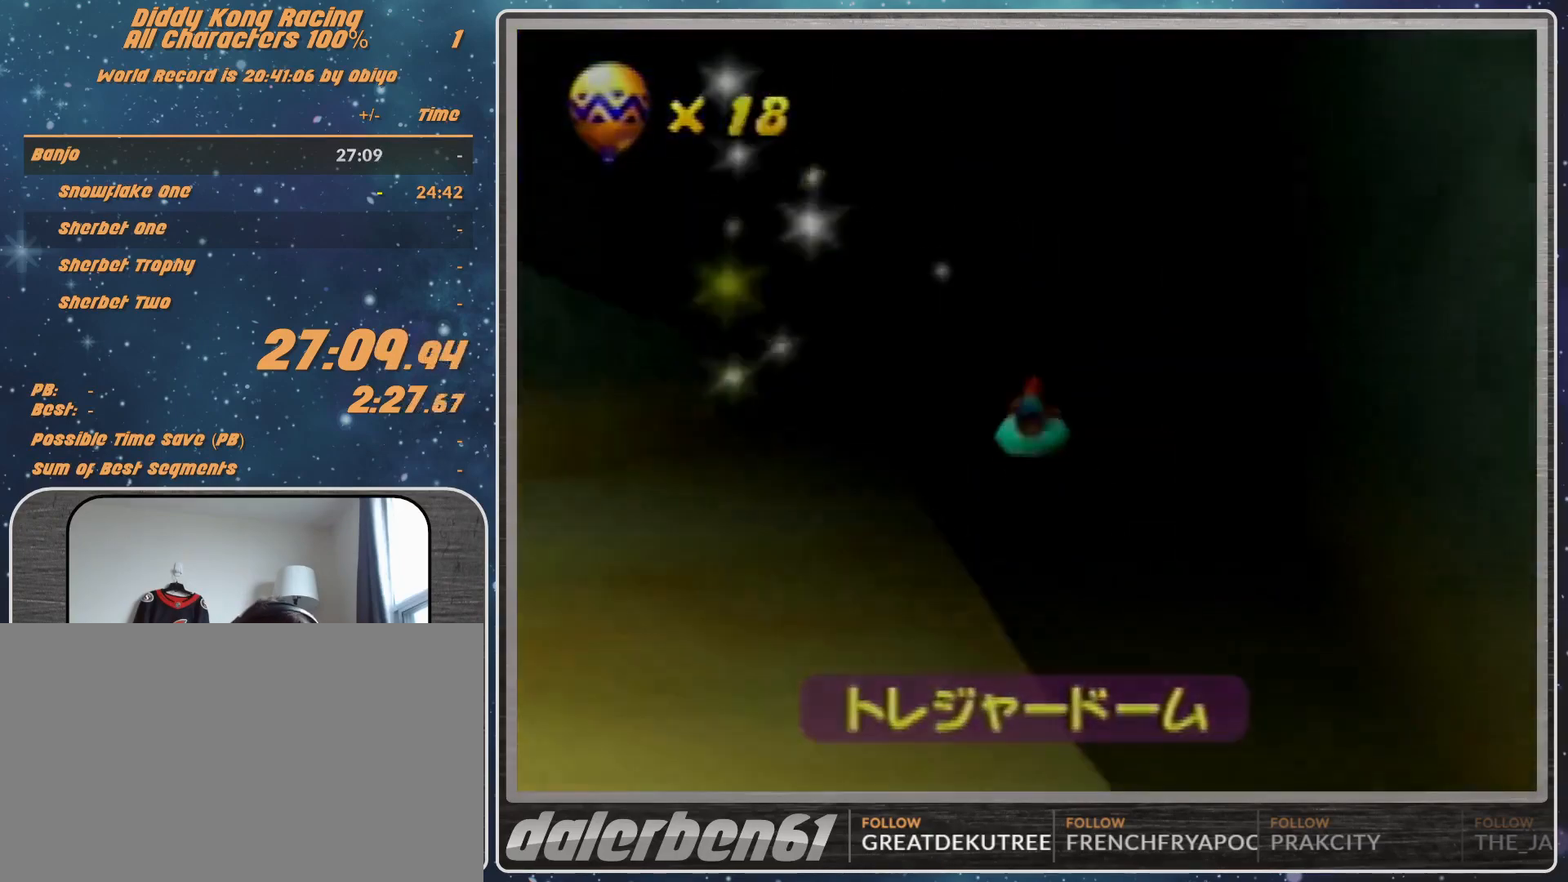
{"buttons": [], "left_stick": "center", "events": []}
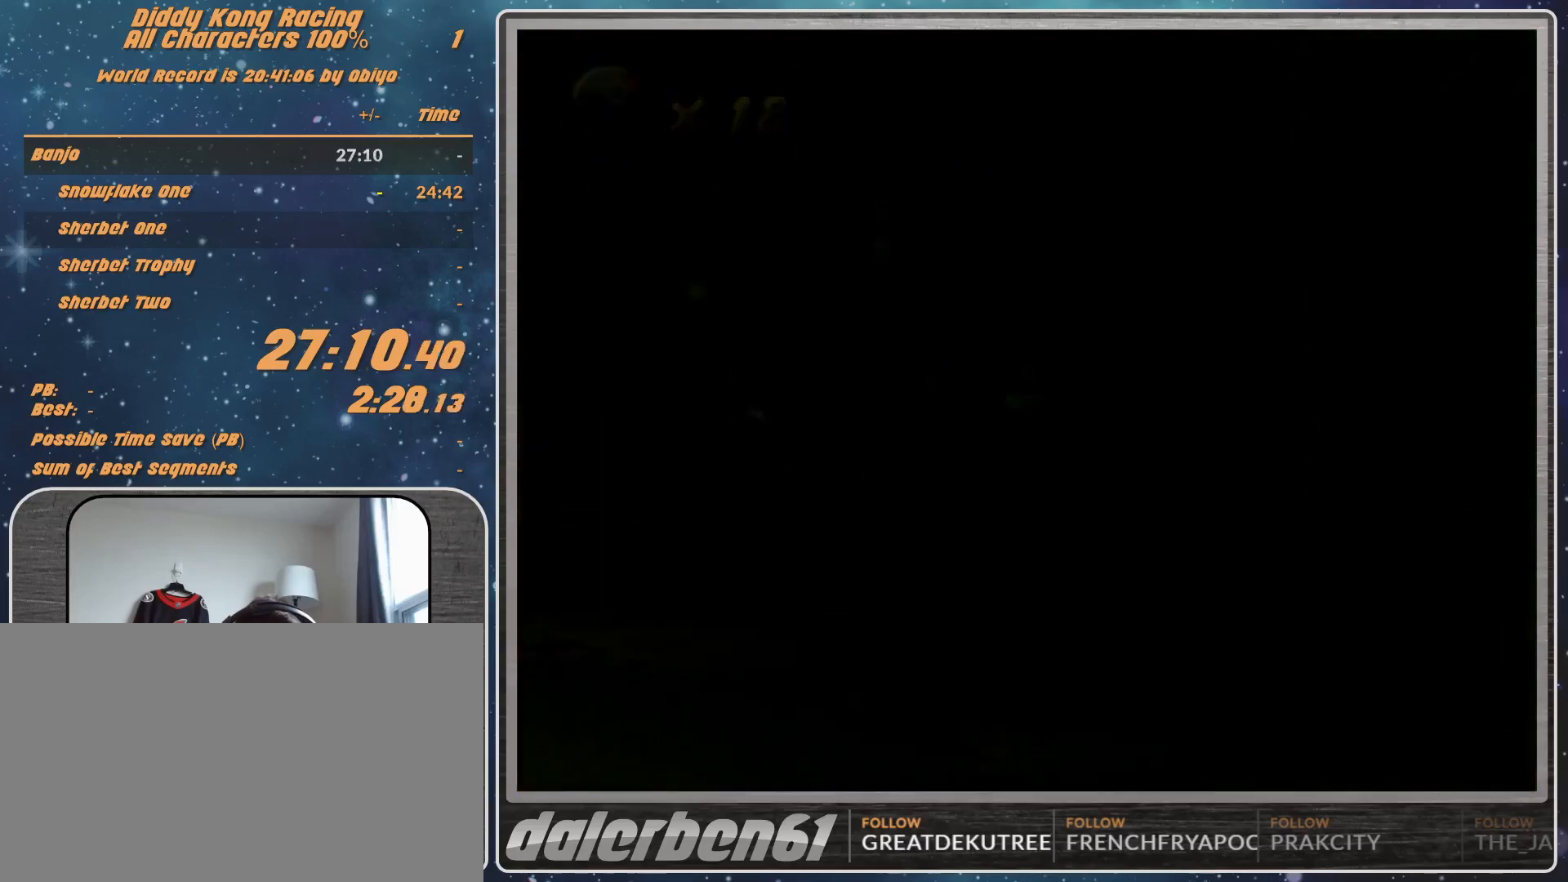
{"buttons": [], "left_stick": "center", "events": []}
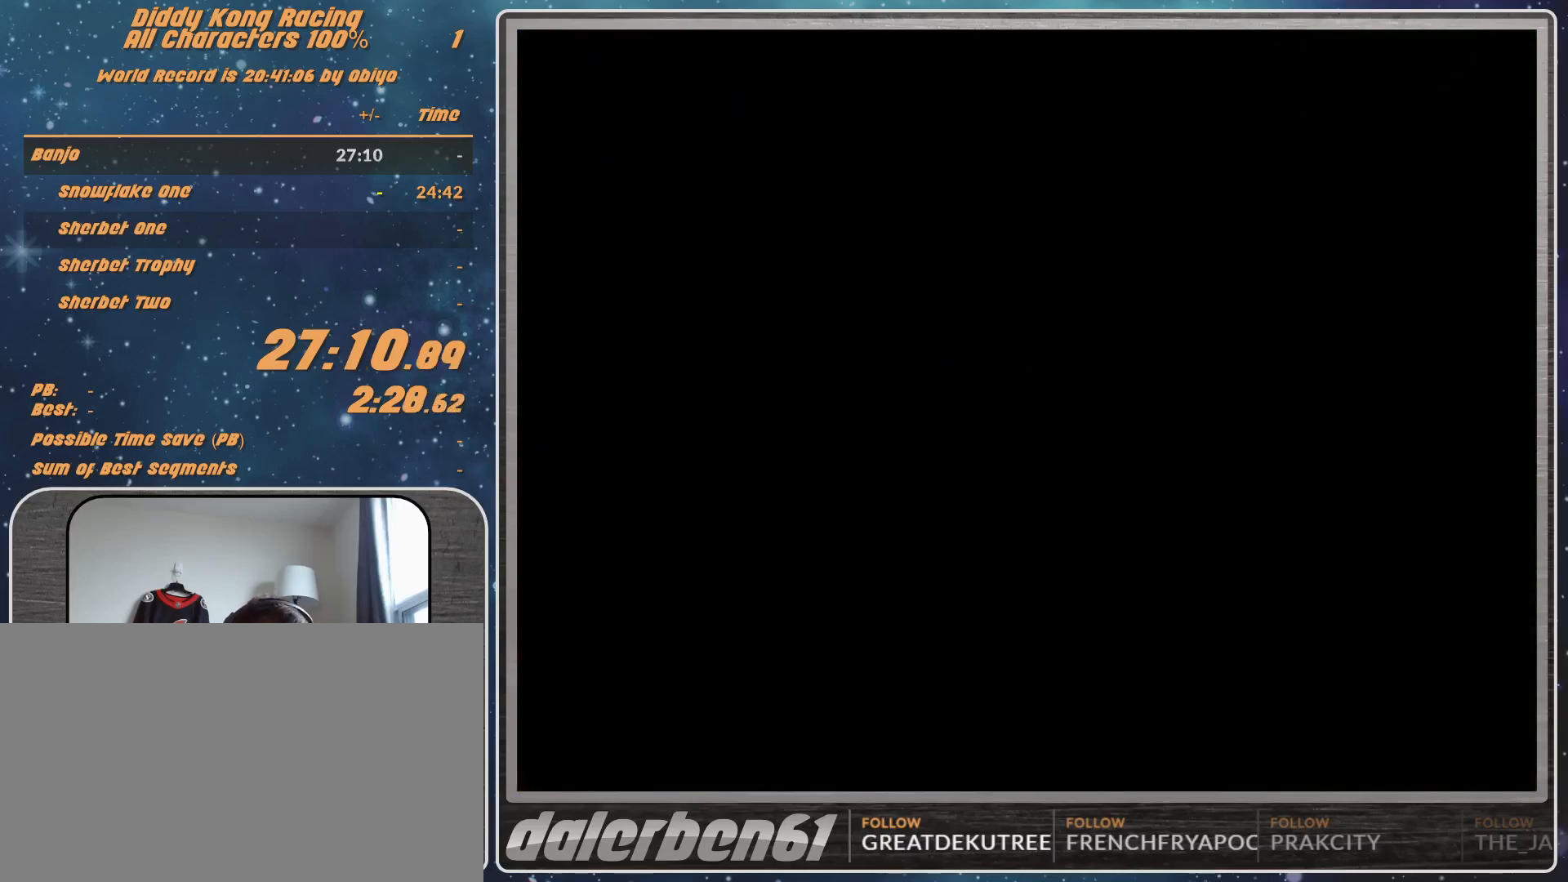
{"buttons": [], "left_stick": "center", "events": []}
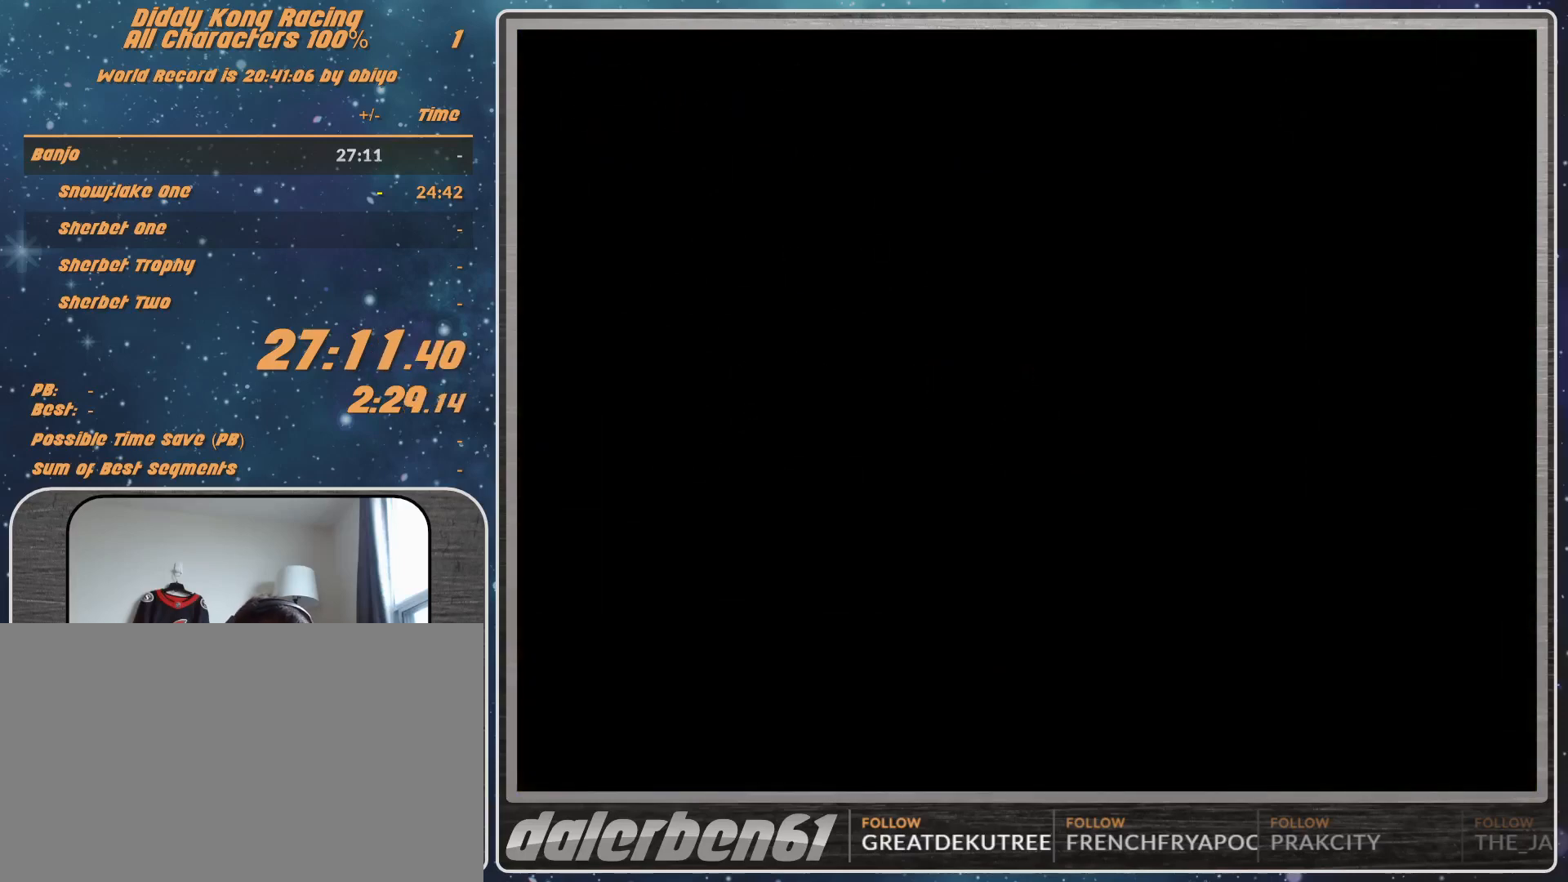
{"buttons": [], "left_stick": "center", "events": []}
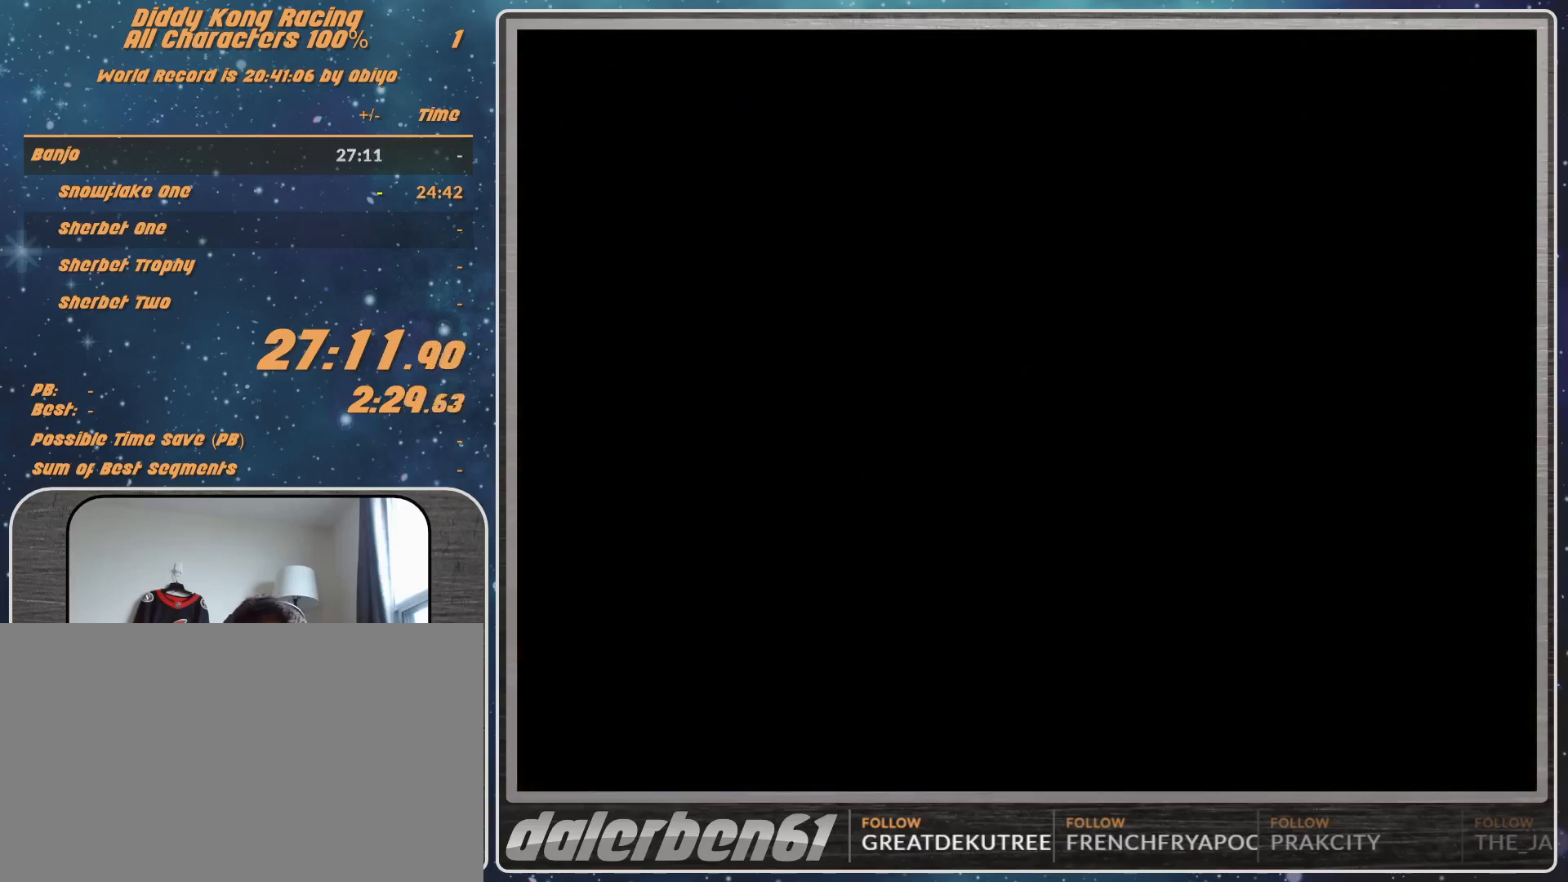
{"buttons": [], "left_stick": "center", "events": []}
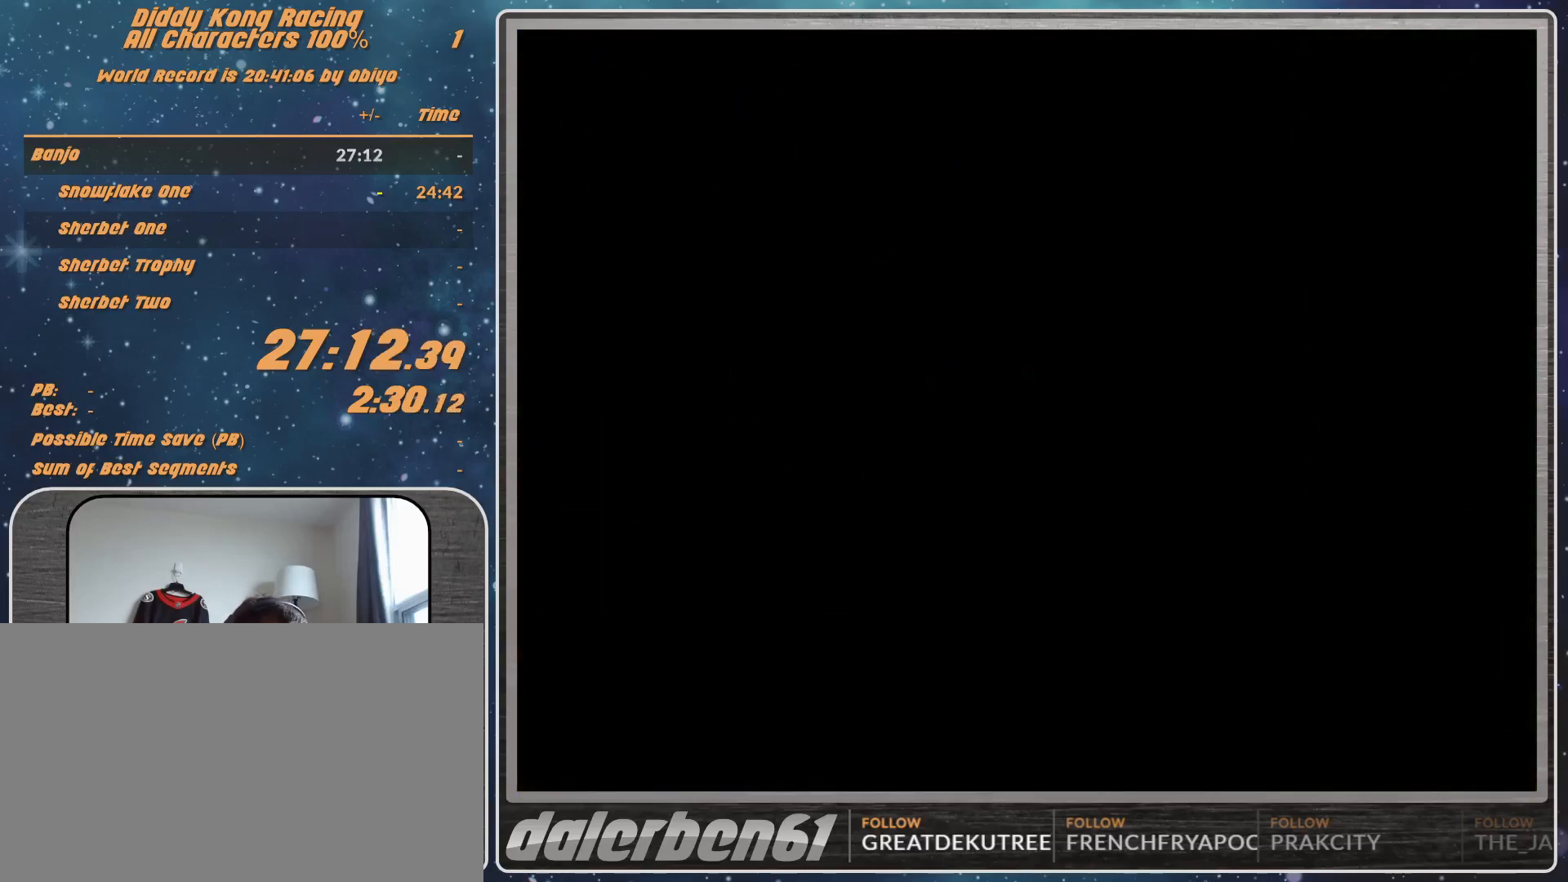
{"buttons": [], "left_stick": "center", "events": [[433, "START", "down"], [500, "START", "up"]]}
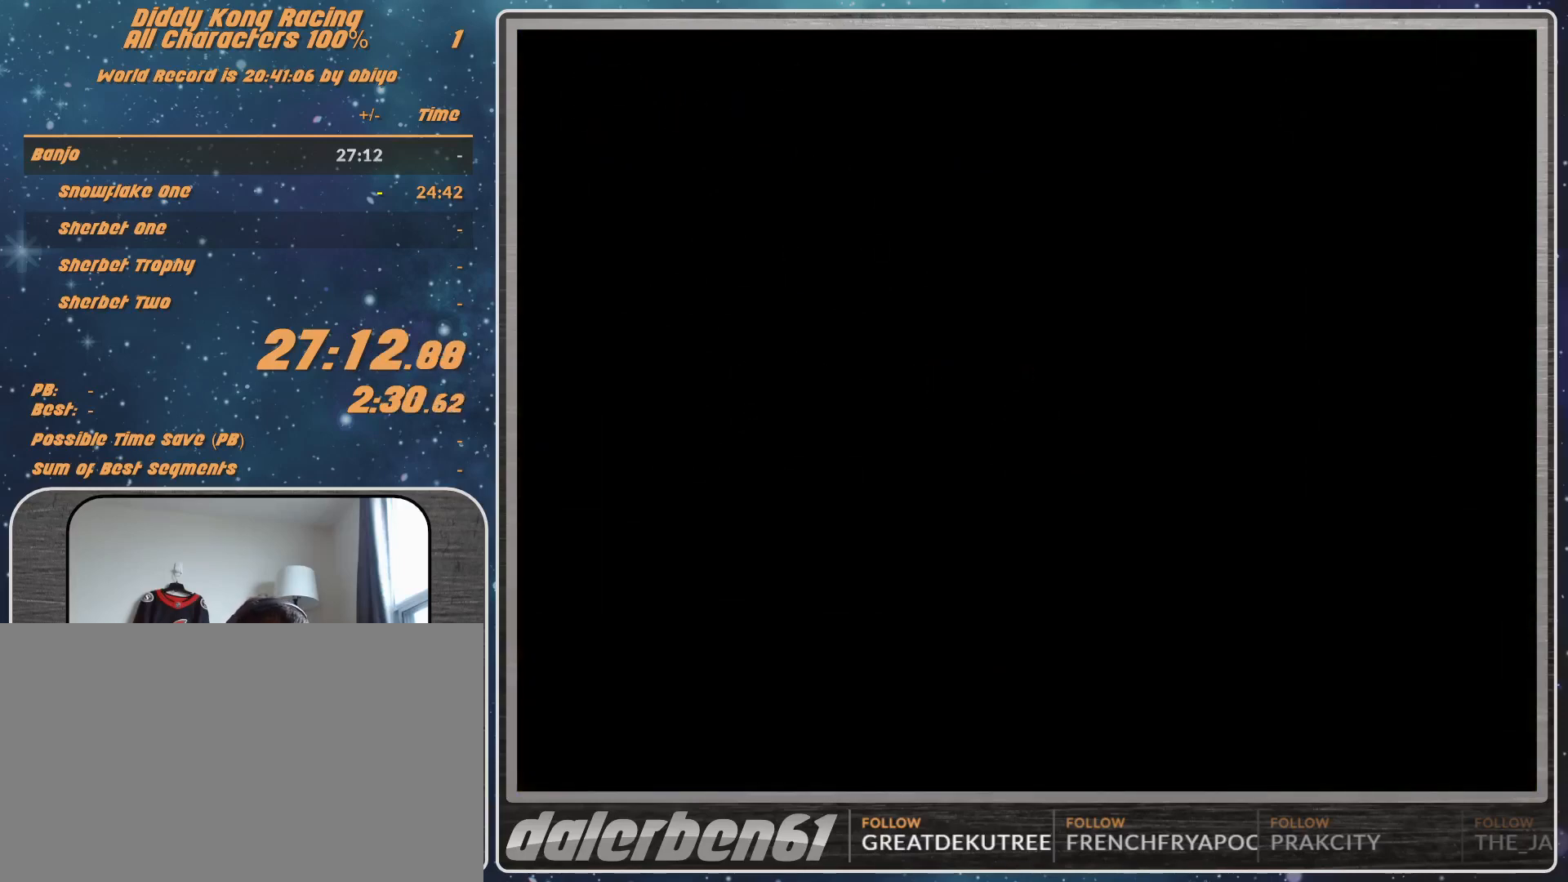
{"buttons": [], "left_stick": "center", "events": []}
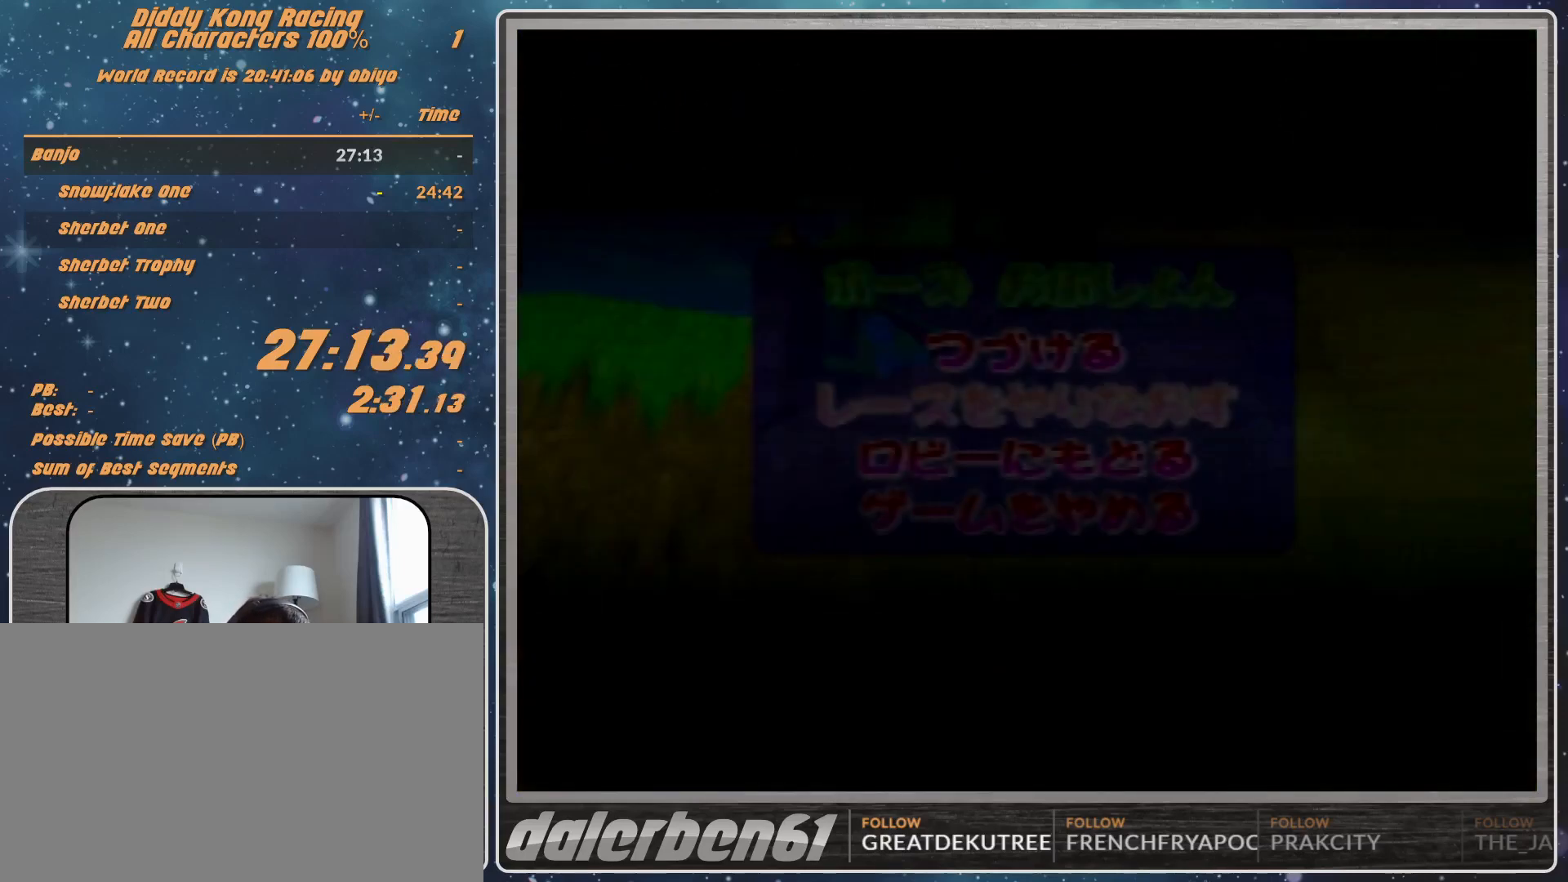
{"buttons": [], "left_stick": "center", "events": []}
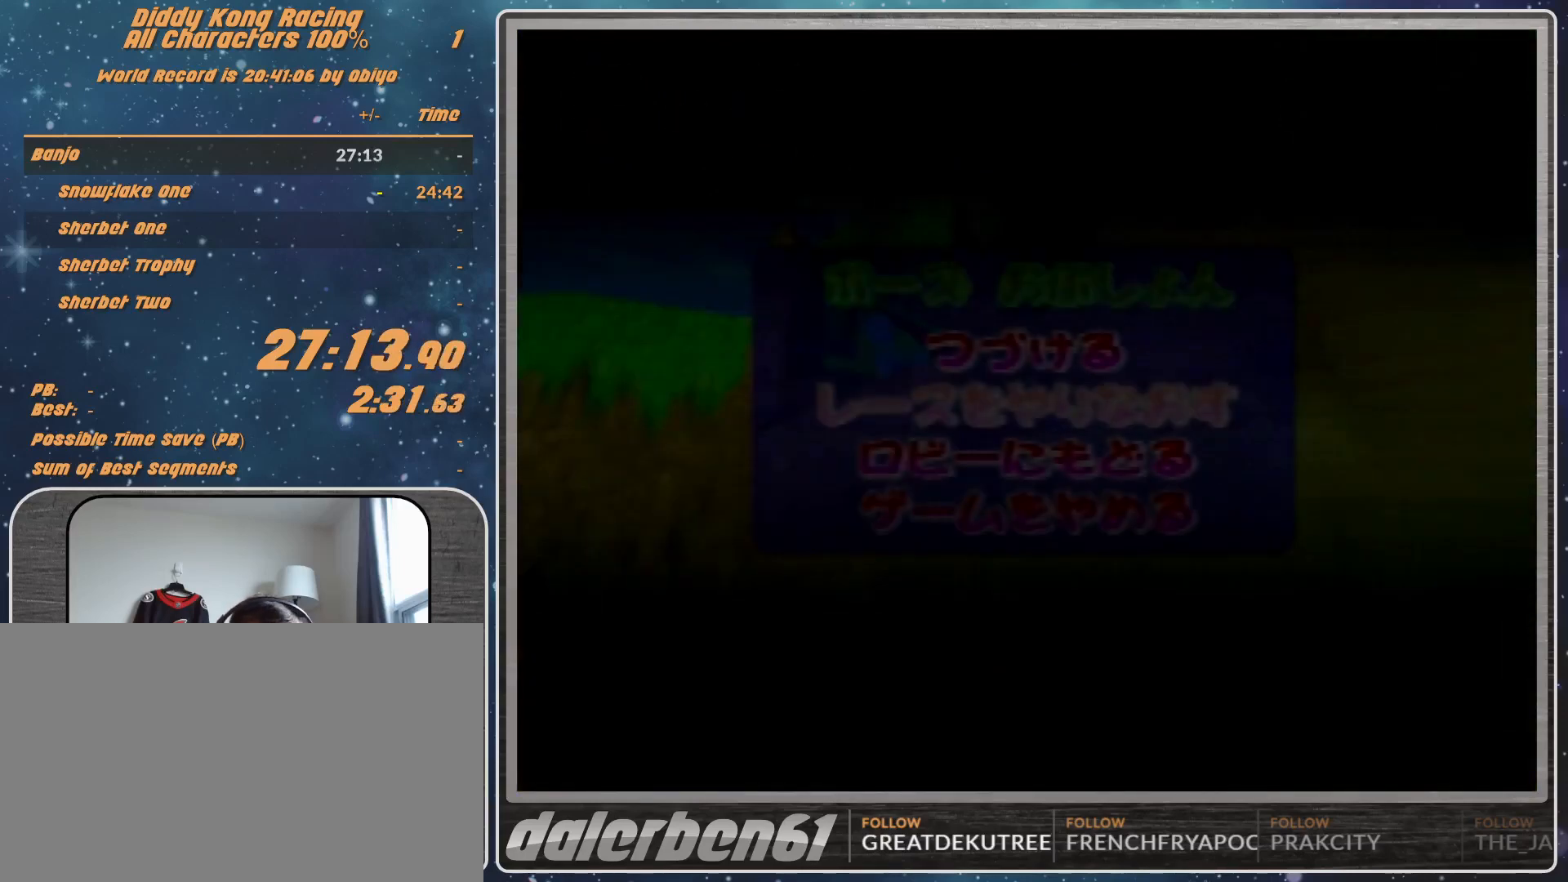
{"buttons": [], "left_stick": "center", "events": []}